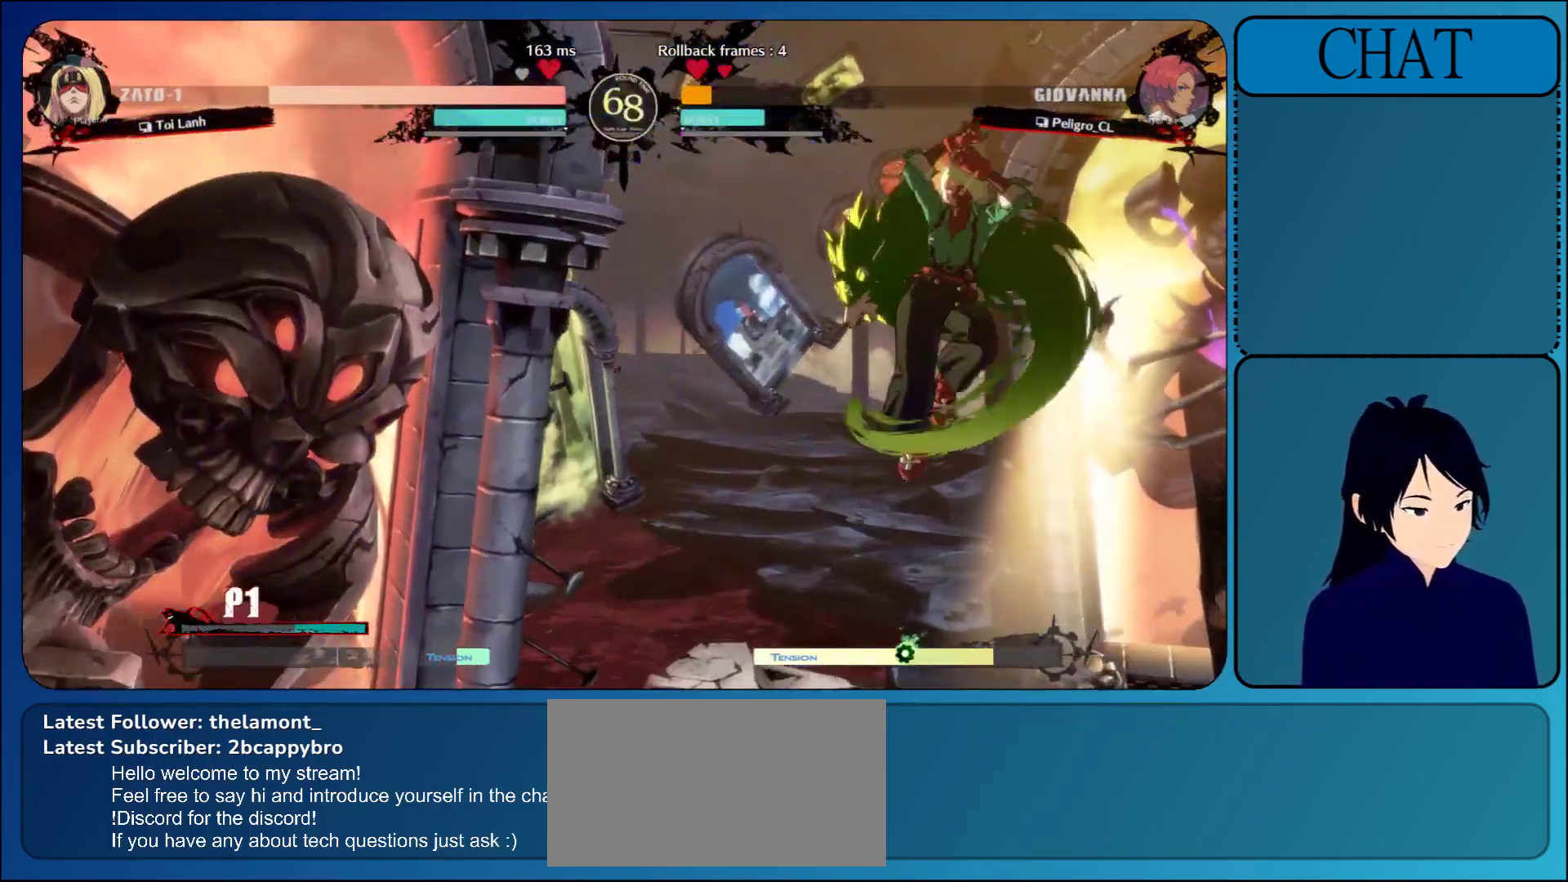
Gameplay with a controller (arcade stick); each line is a JSON object with the inputs held at the frame after it. "events" lists button and stick changes between this image and that frame as [ms after this image, input, new state], when the widget could be followed in between. Not read: L3 R3 START.
{"buttons": [], "left_stick": "right", "events": []}
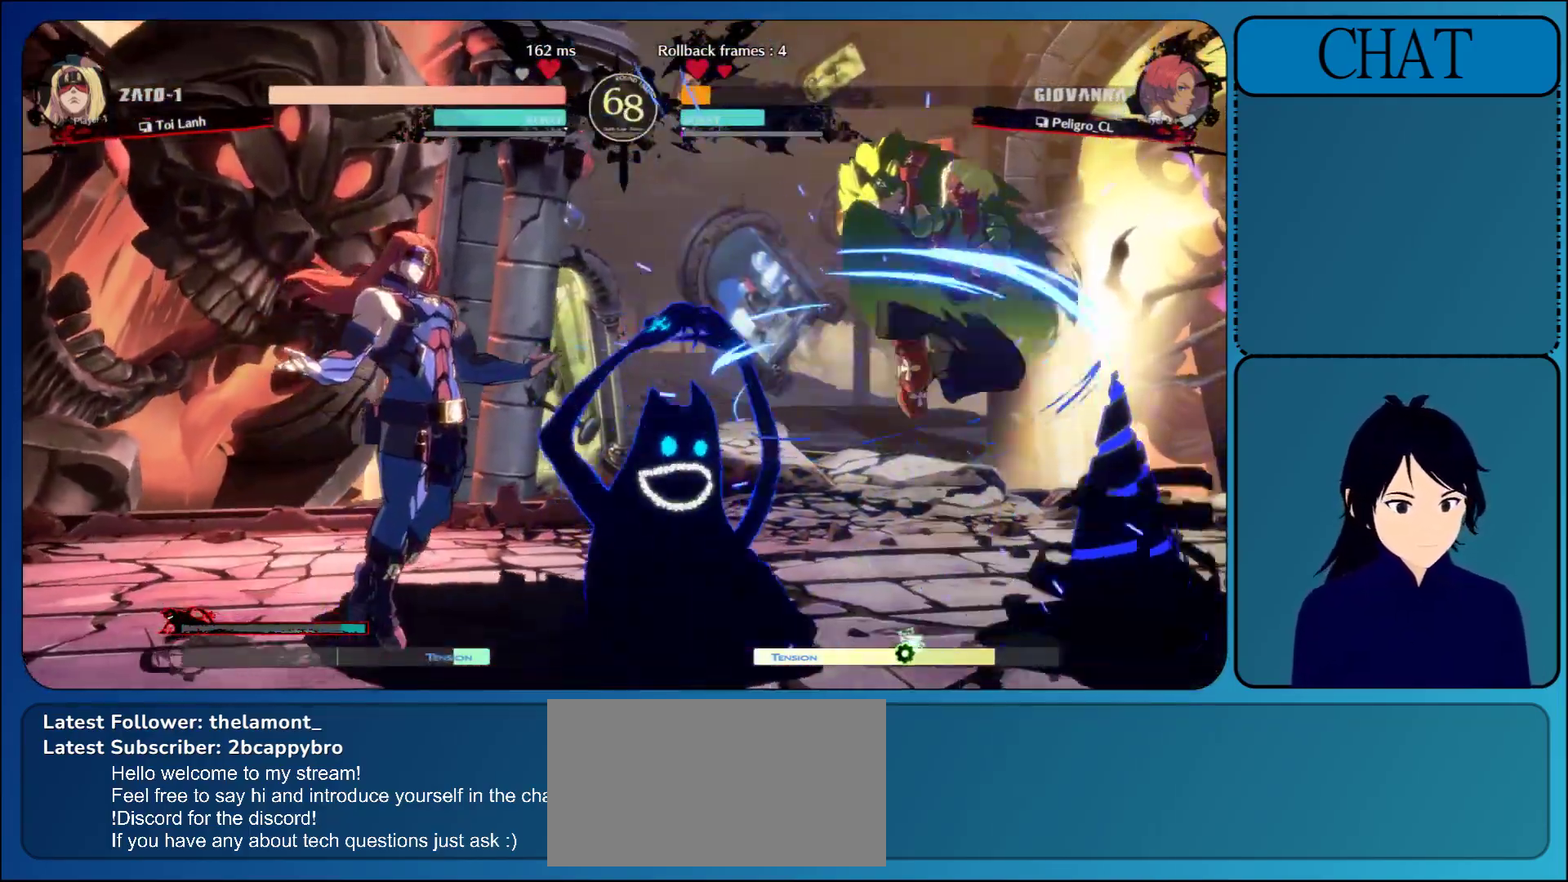
{"buttons": [], "left_stick": "right", "events": [[17, "SQUARE", "down"], [217, "SQUARE", "up"]]}
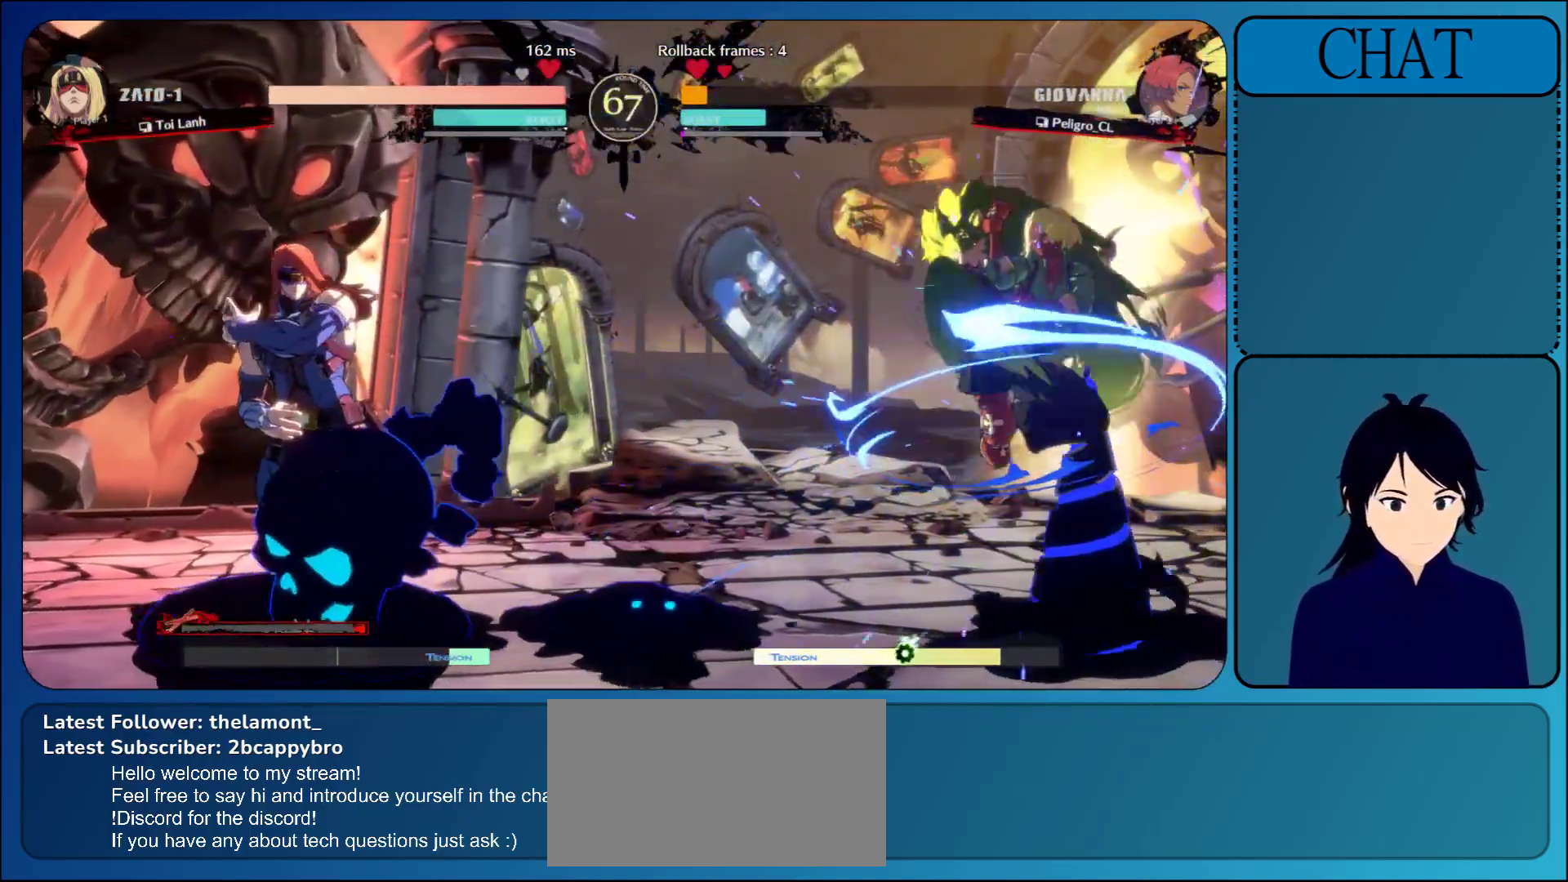
{"buttons": [], "left_stick": "center", "events": [[133, "left_stick", "center"]]}
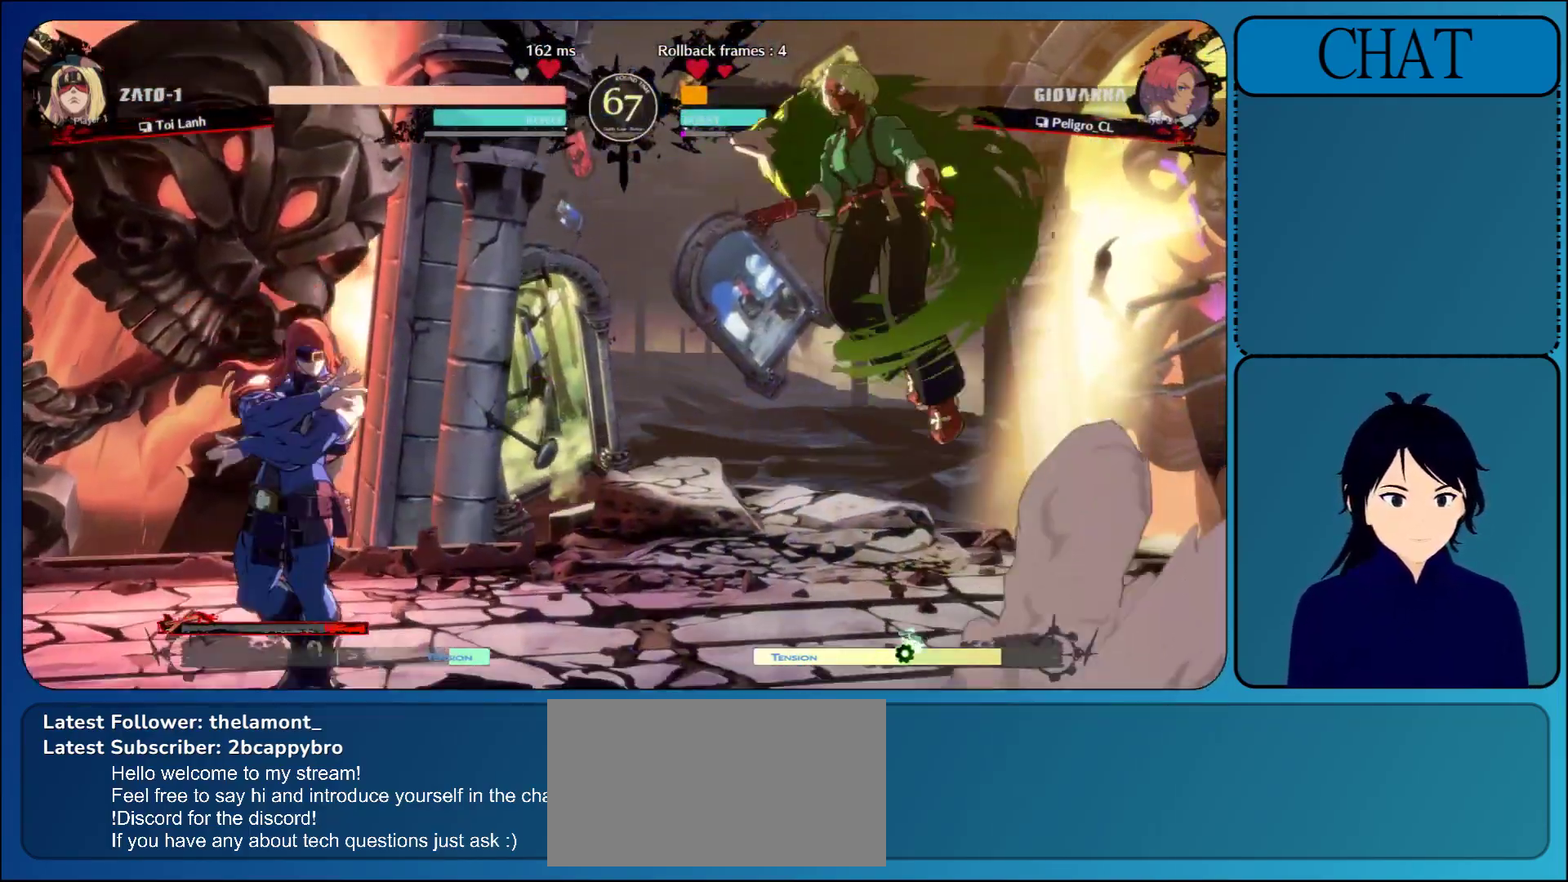
{"buttons": [], "left_stick": "left", "events": [[67, "left_stick", "up-left"], [350, "left_stick", "left"]]}
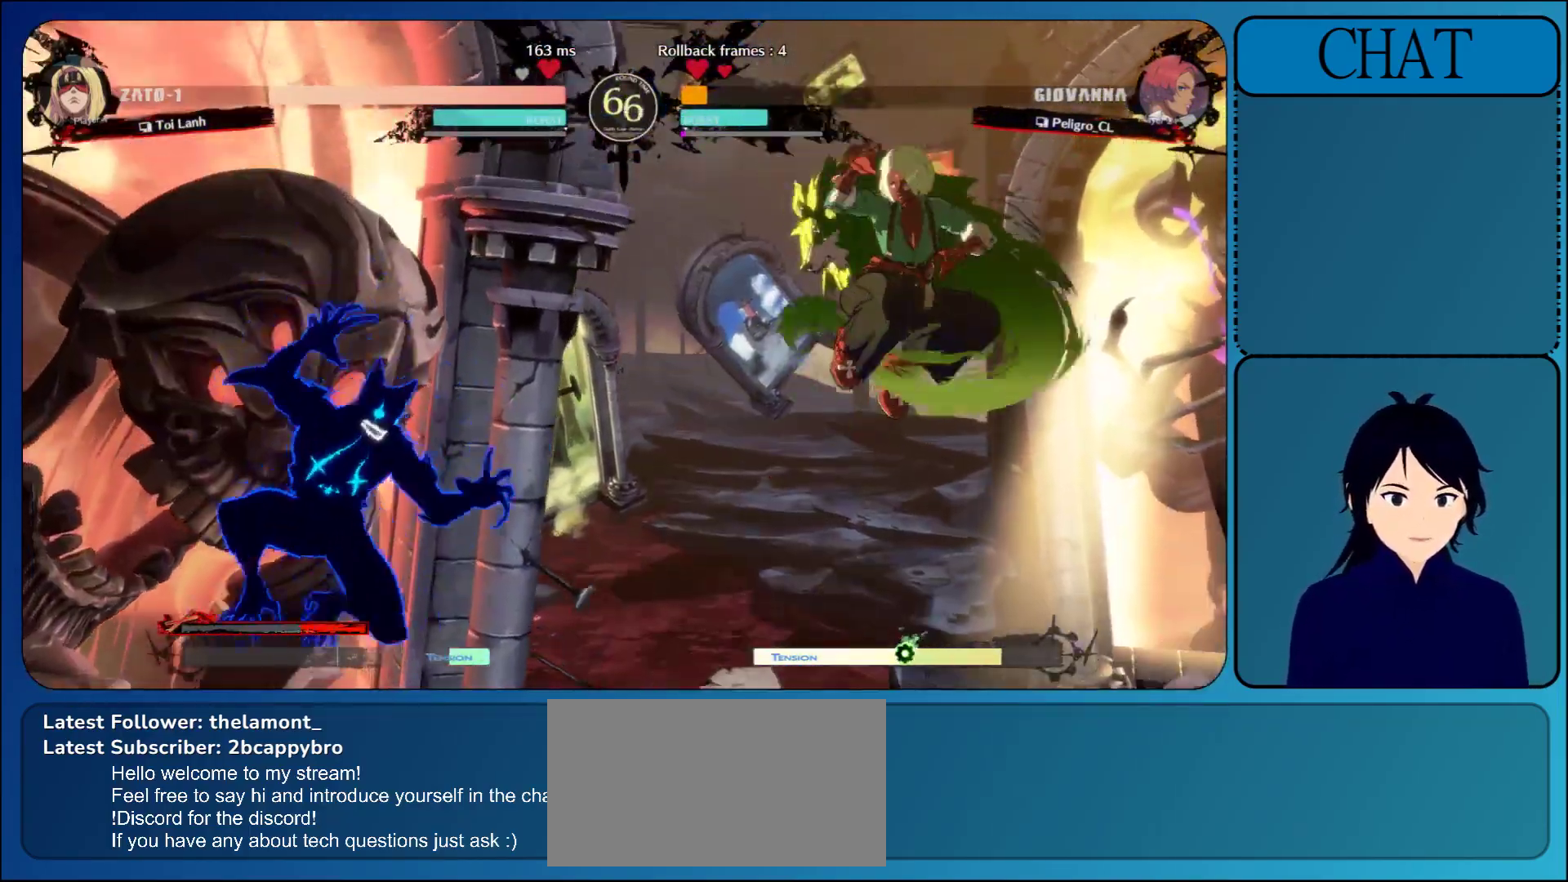
{"buttons": [], "left_stick": "right", "events": [[217, "left_stick", "center"], [483, "left_stick", "right"]]}
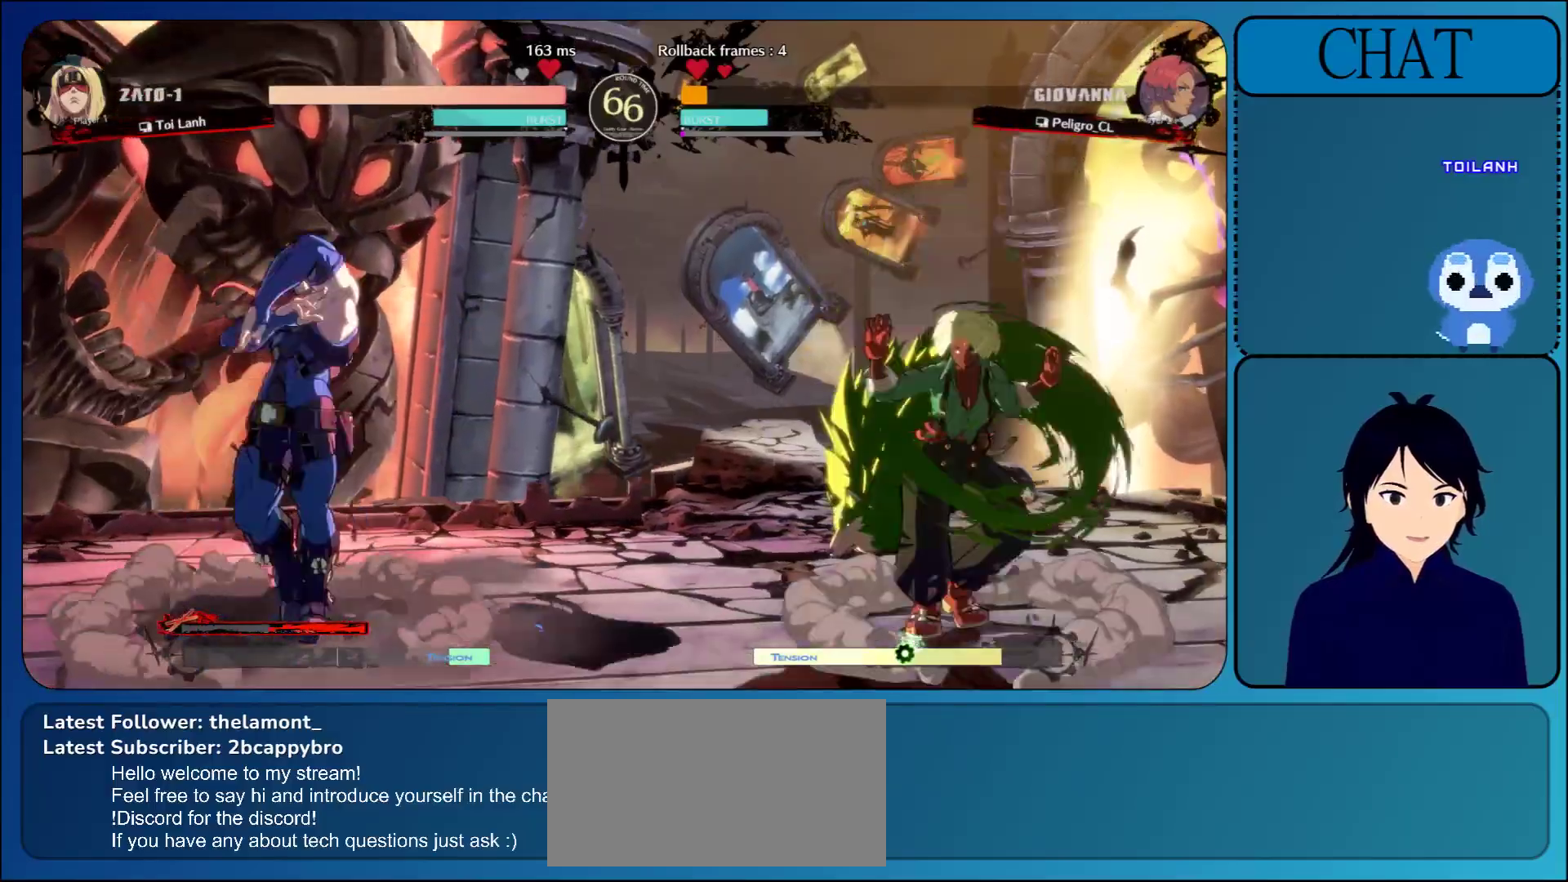
{"buttons": ["SQUARE"], "left_stick": "right", "events": [[17, "L1", "down"], [150, "L1", "up"], [417, "SQUARE", "down"]]}
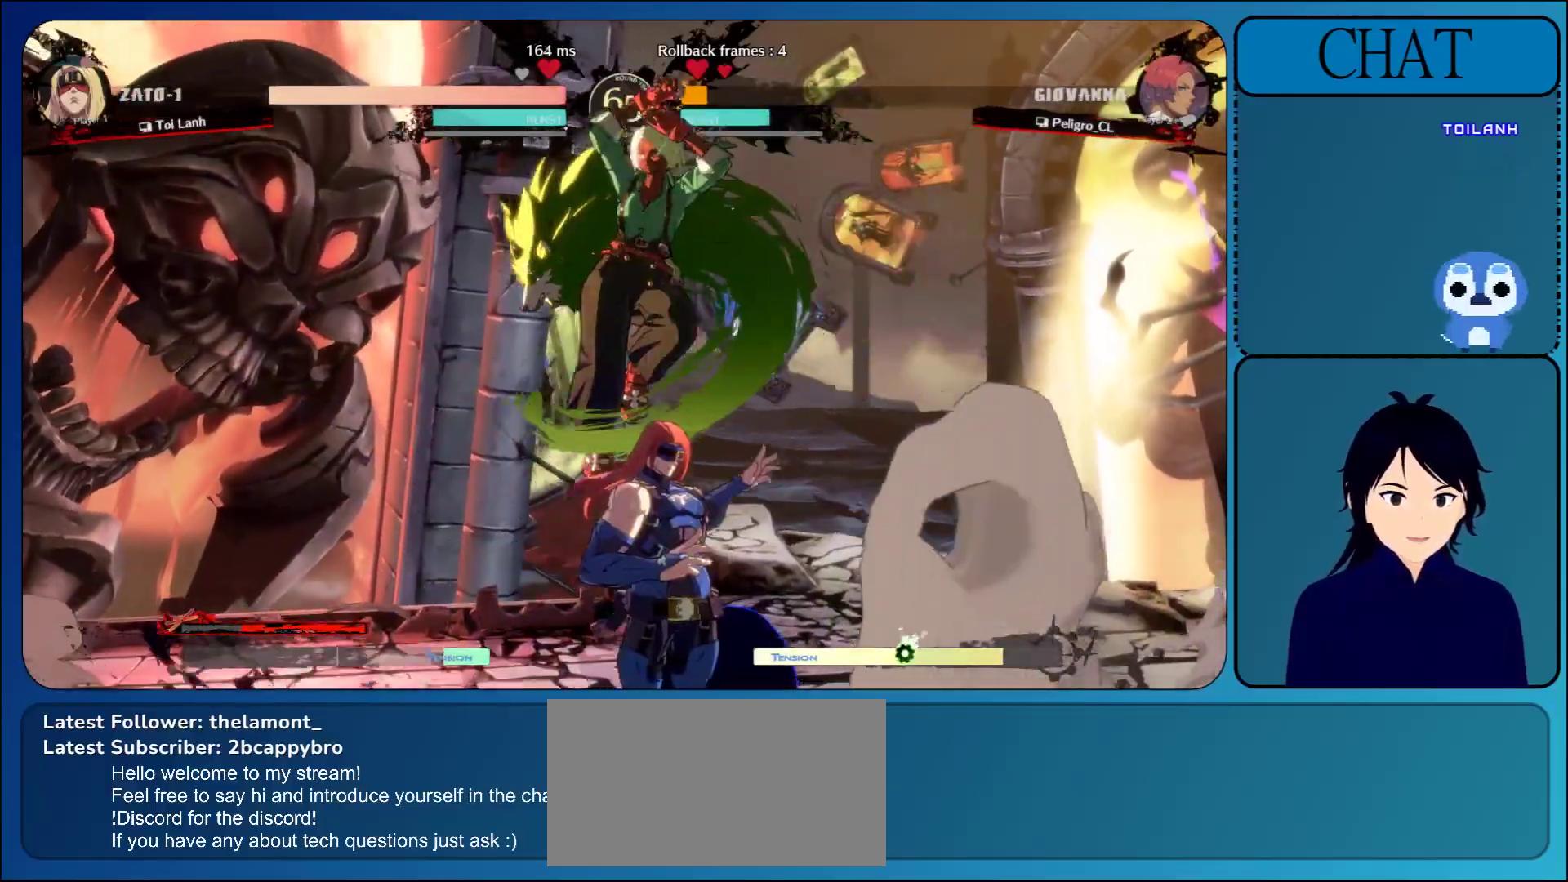
{"buttons": [], "left_stick": "down-right", "events": [[67, "SQUARE", "up"], [200, "left_stick", "down-right"]]}
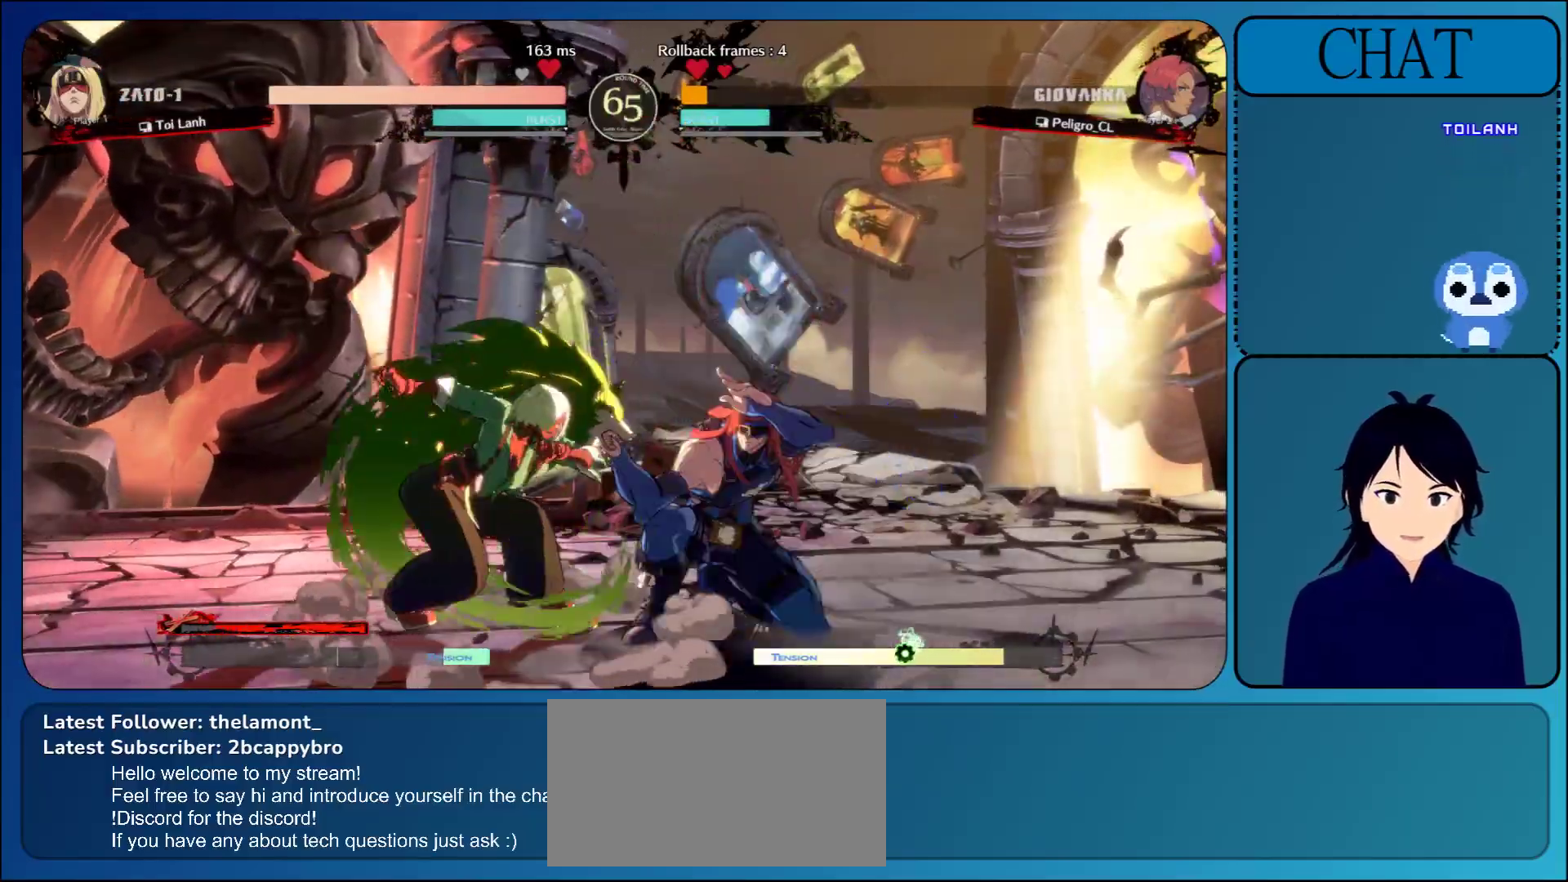
{"buttons": [], "left_stick": "down-right", "events": []}
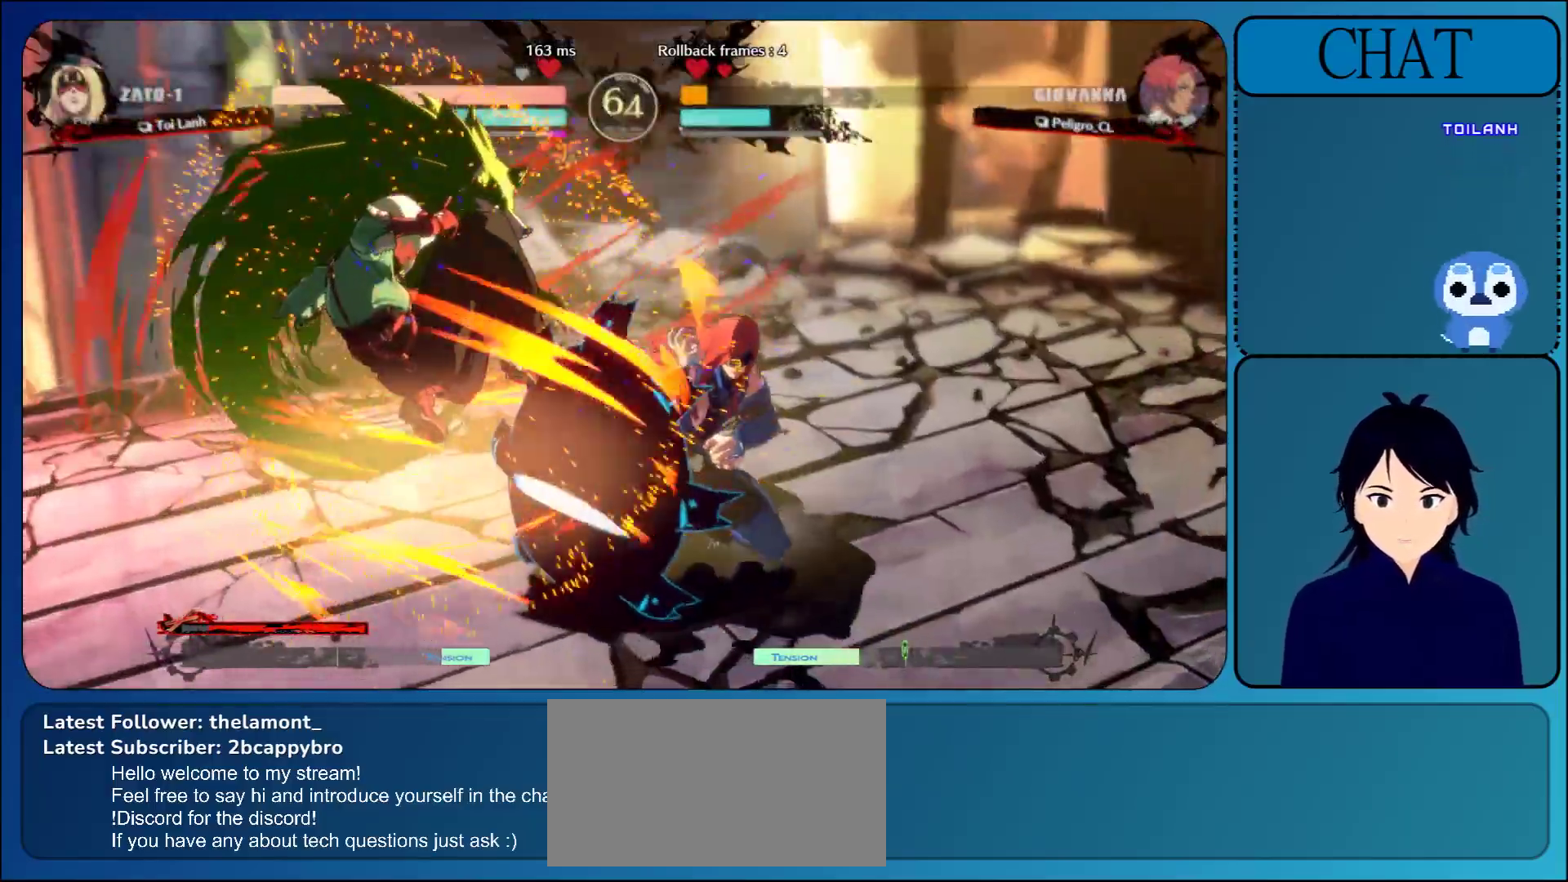
{"buttons": [], "left_stick": "right", "events": [[400, "left_stick", "right"]]}
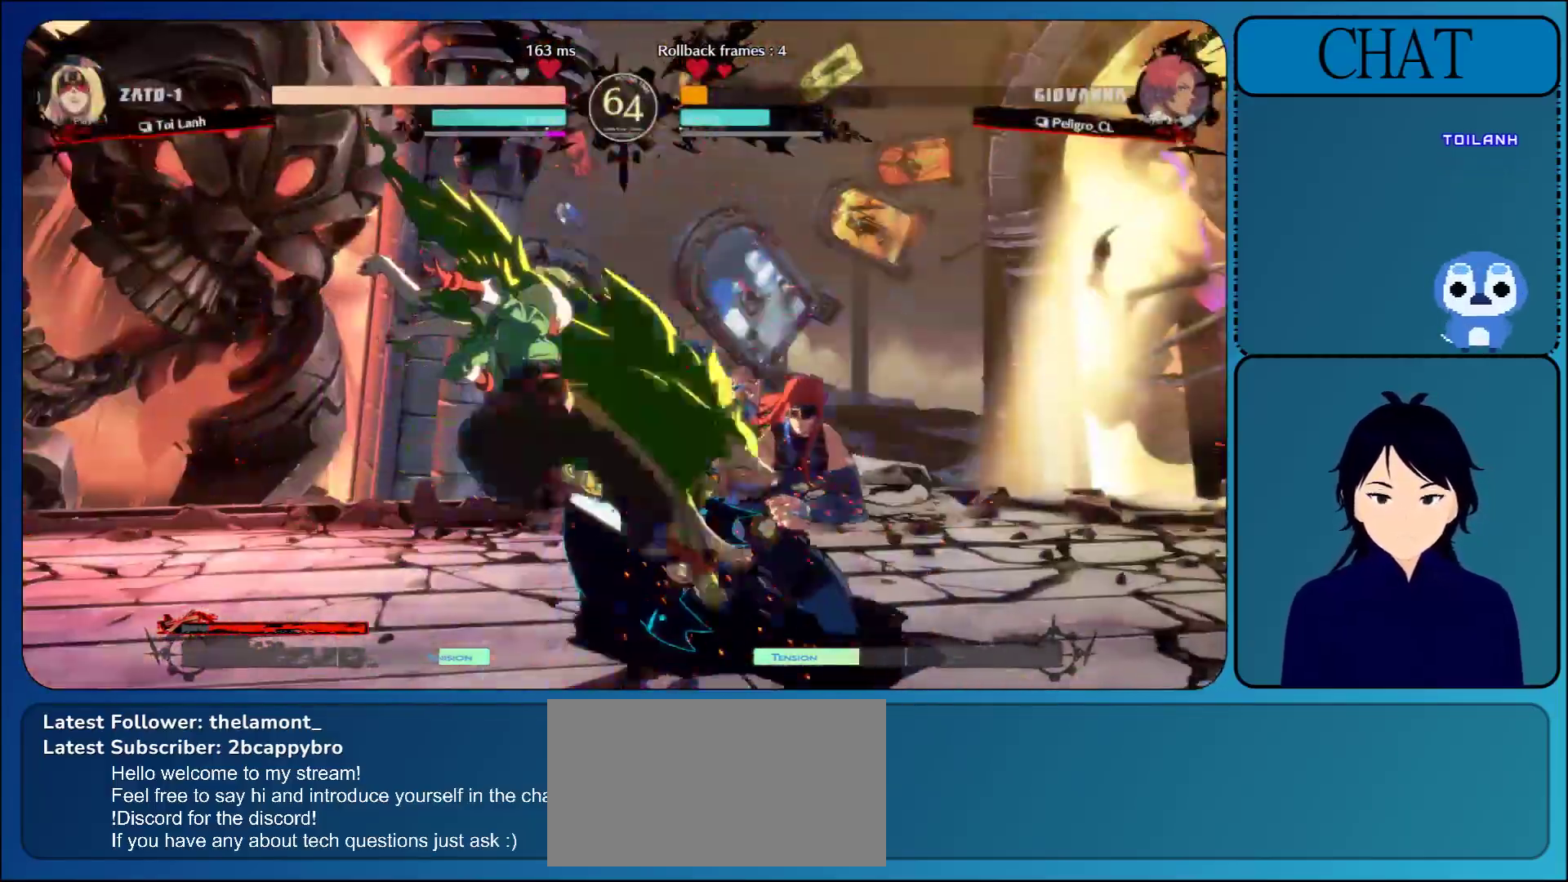
{"buttons": [], "left_stick": "left", "events": [[233, "left_stick", "down"], [300, "L1", "down"], [333, "left_stick", "left"], [433, "L1", "up"]]}
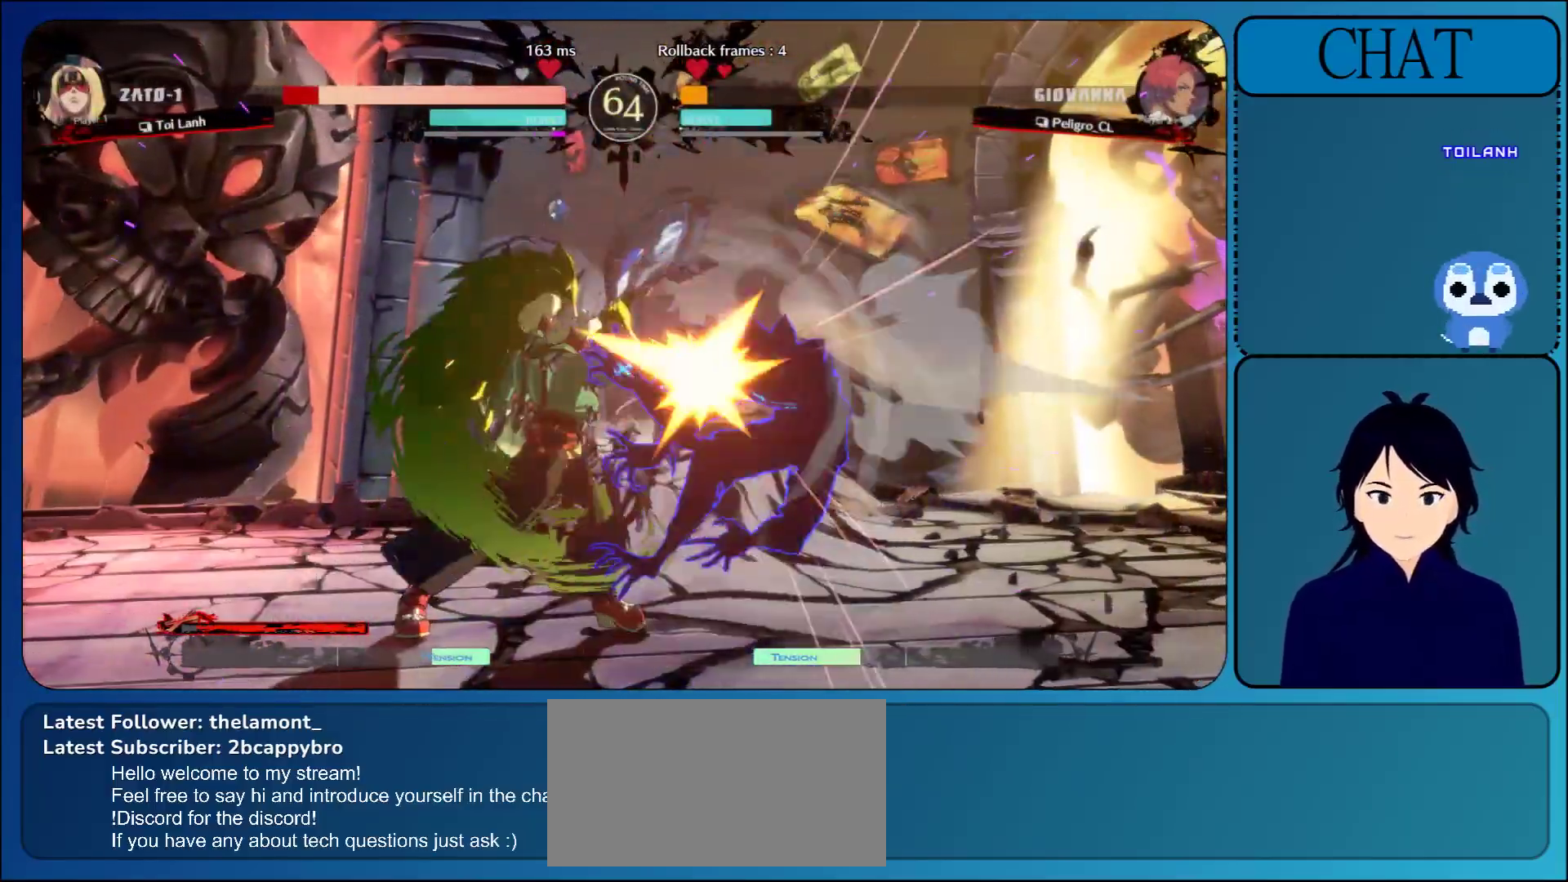
{"buttons": [], "left_stick": "right", "events": [[100, "R1", "down"], [200, "R1", "up"], [350, "left_stick", "right"]]}
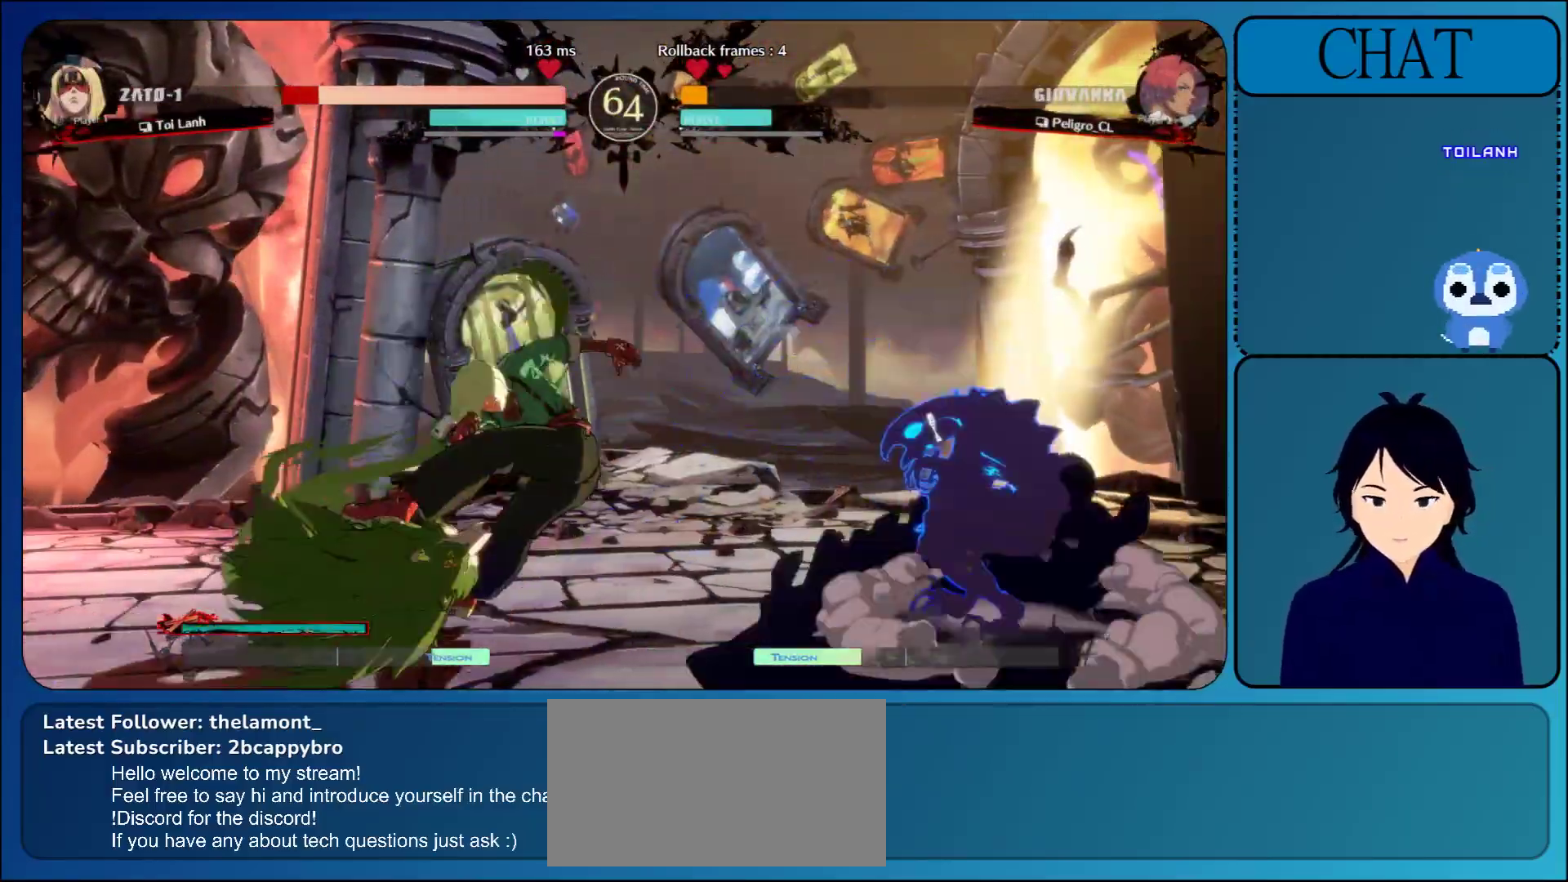
{"buttons": [], "left_stick": "up-left", "events": [[267, "left_stick", "up"], [500, "left_stick", "up-left"]]}
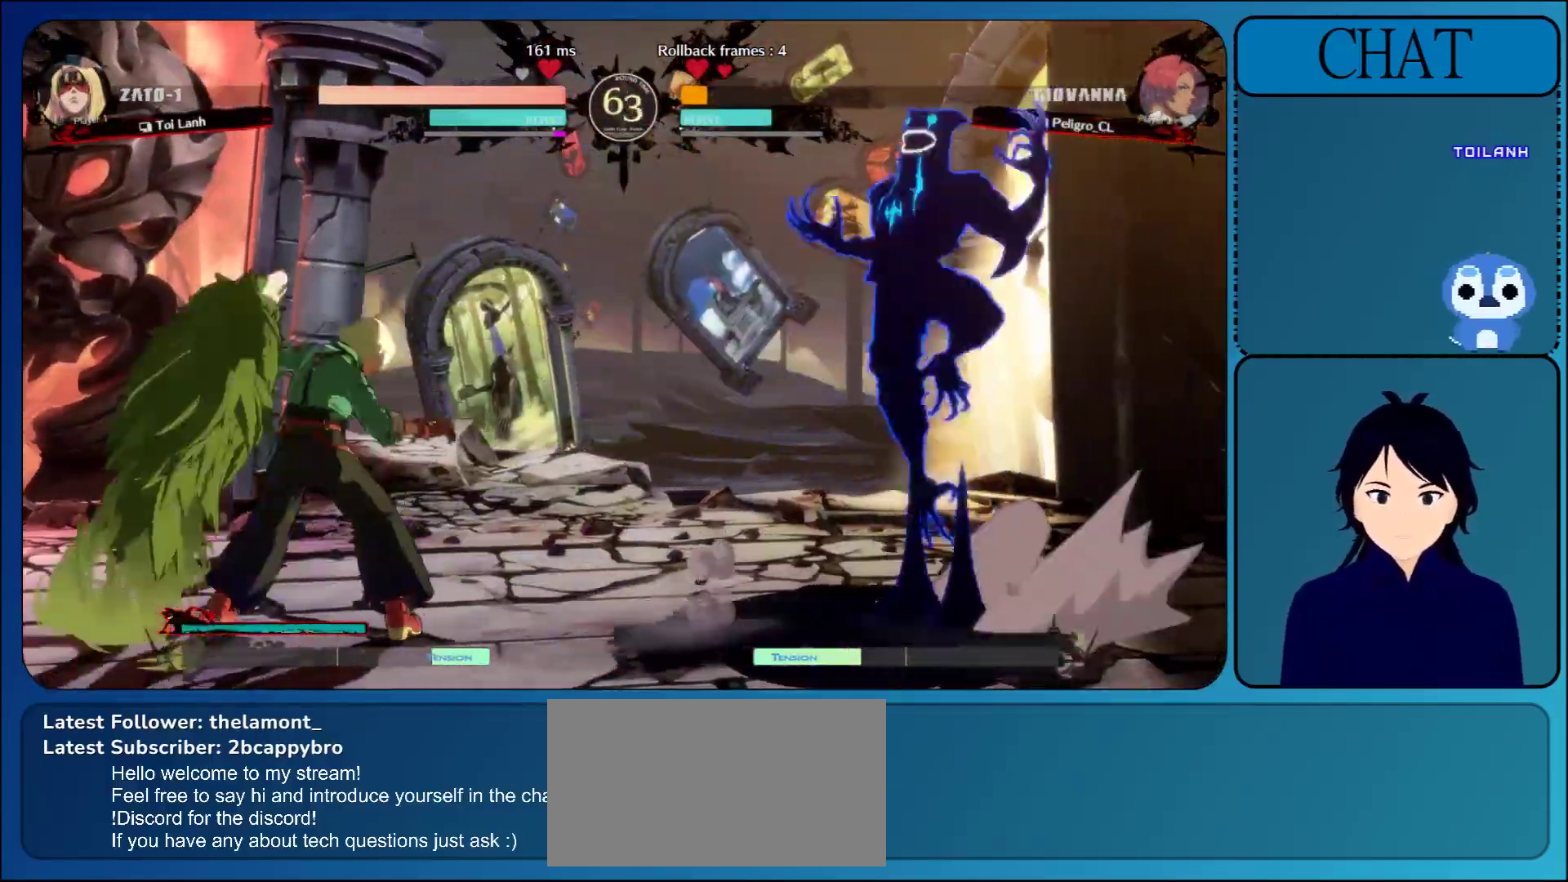
{"buttons": ["R1"], "left_stick": "center", "events": [[217, "left_stick", "center"], [283, "R1", "down"], [383, "R1", "up"], [467, "R1", "down"]]}
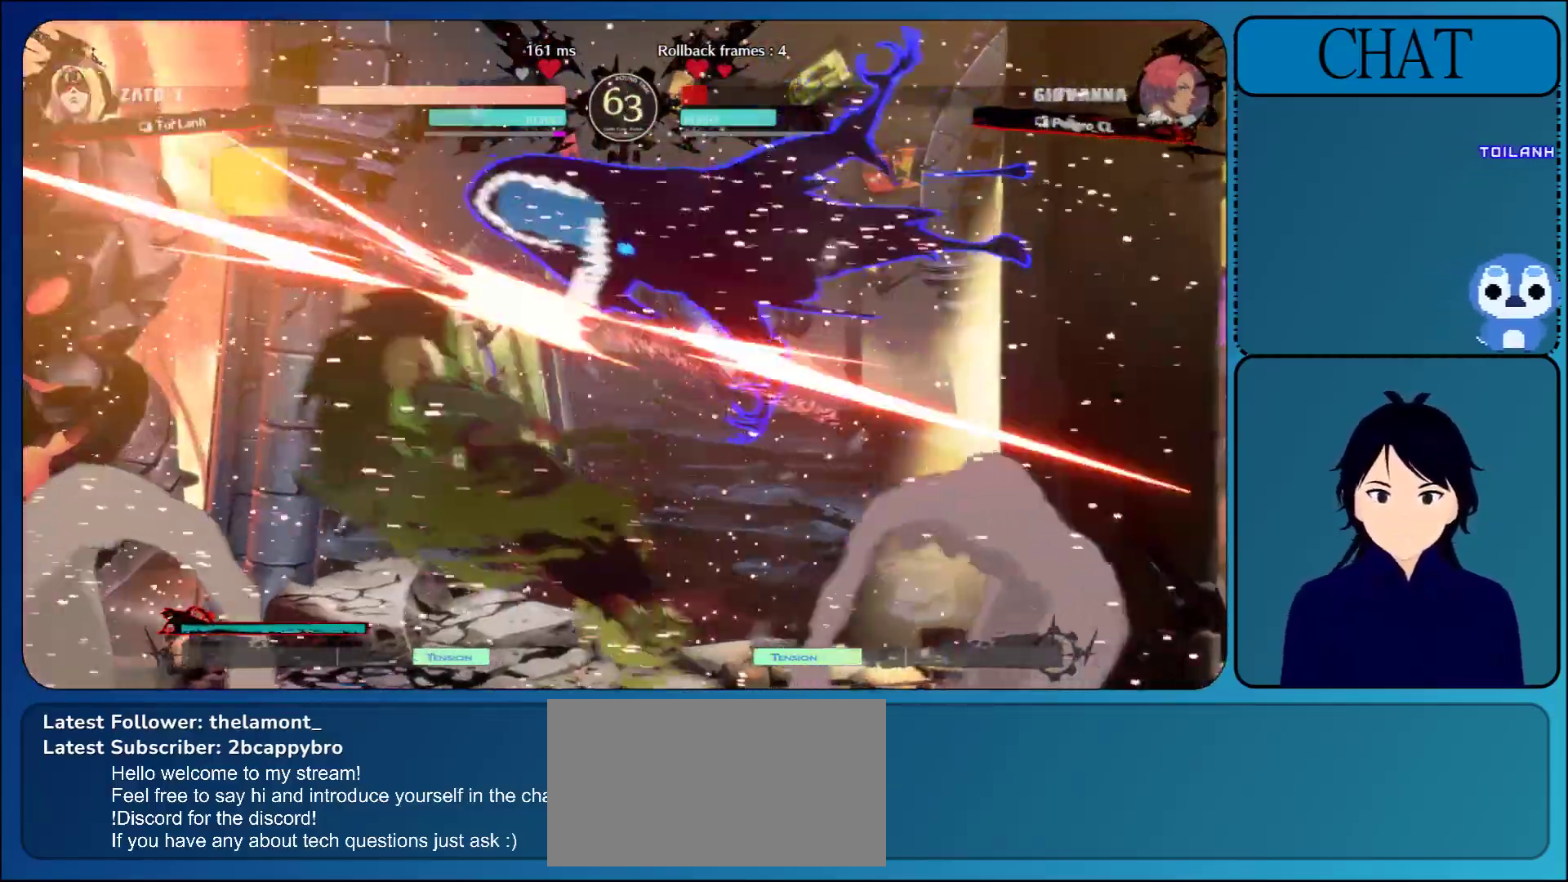
{"buttons": ["R1"], "left_stick": "down", "events": [[100, "R1", "up"], [417, "R1", "down"], [500, "left_stick", "down"]]}
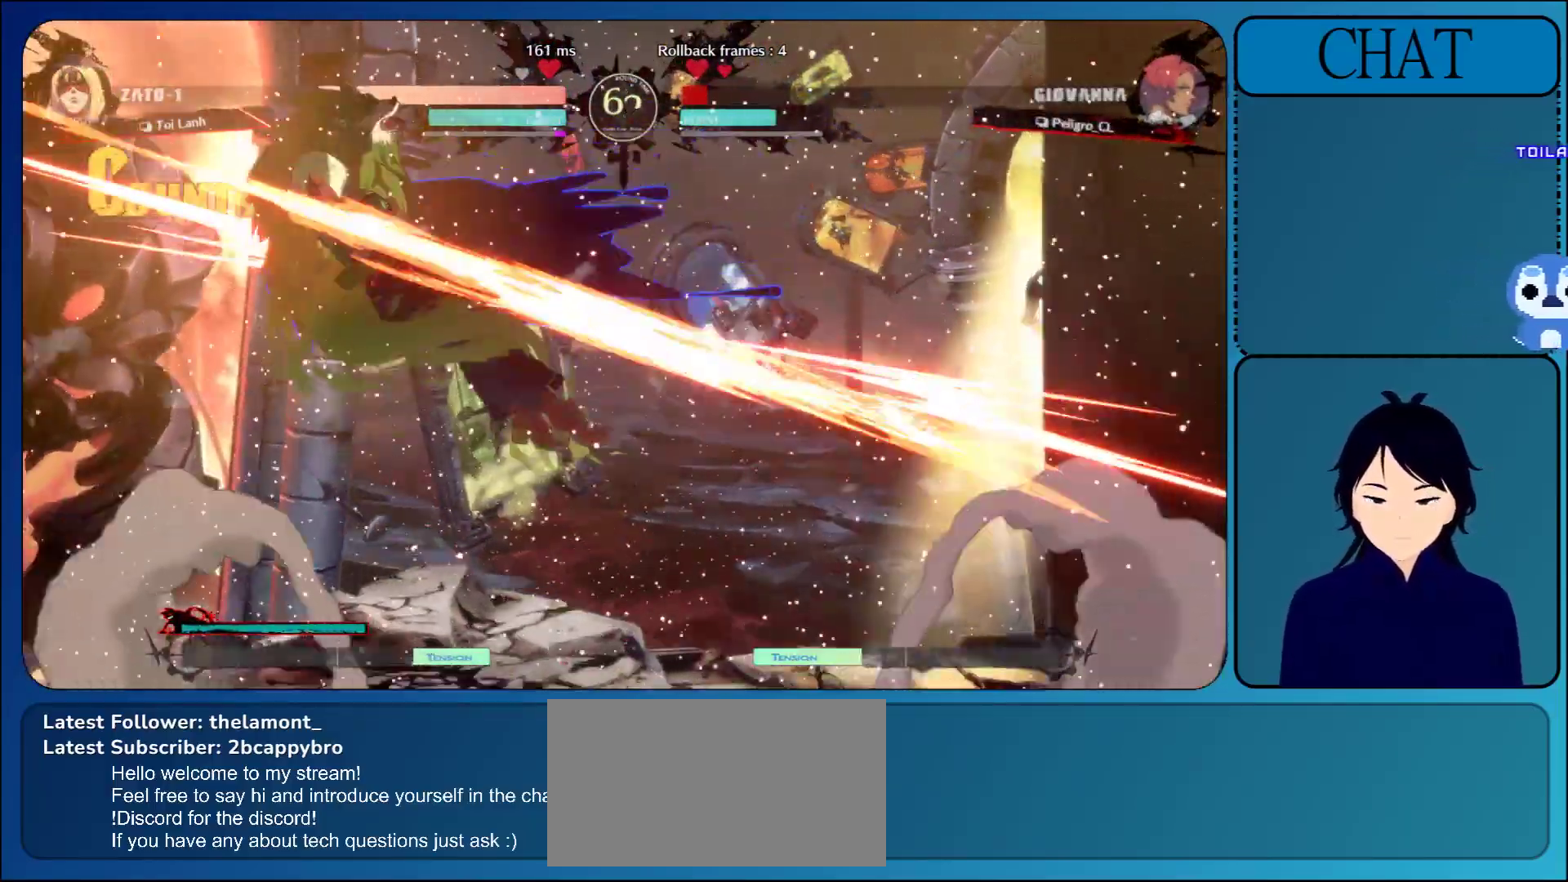
{"buttons": ["TRIANGLE"], "left_stick": "left", "events": [[50, "R1", "up"], [50, "left_stick", "down-left"], [150, "left_stick", "left"], [400, "TRIANGLE", "down"]]}
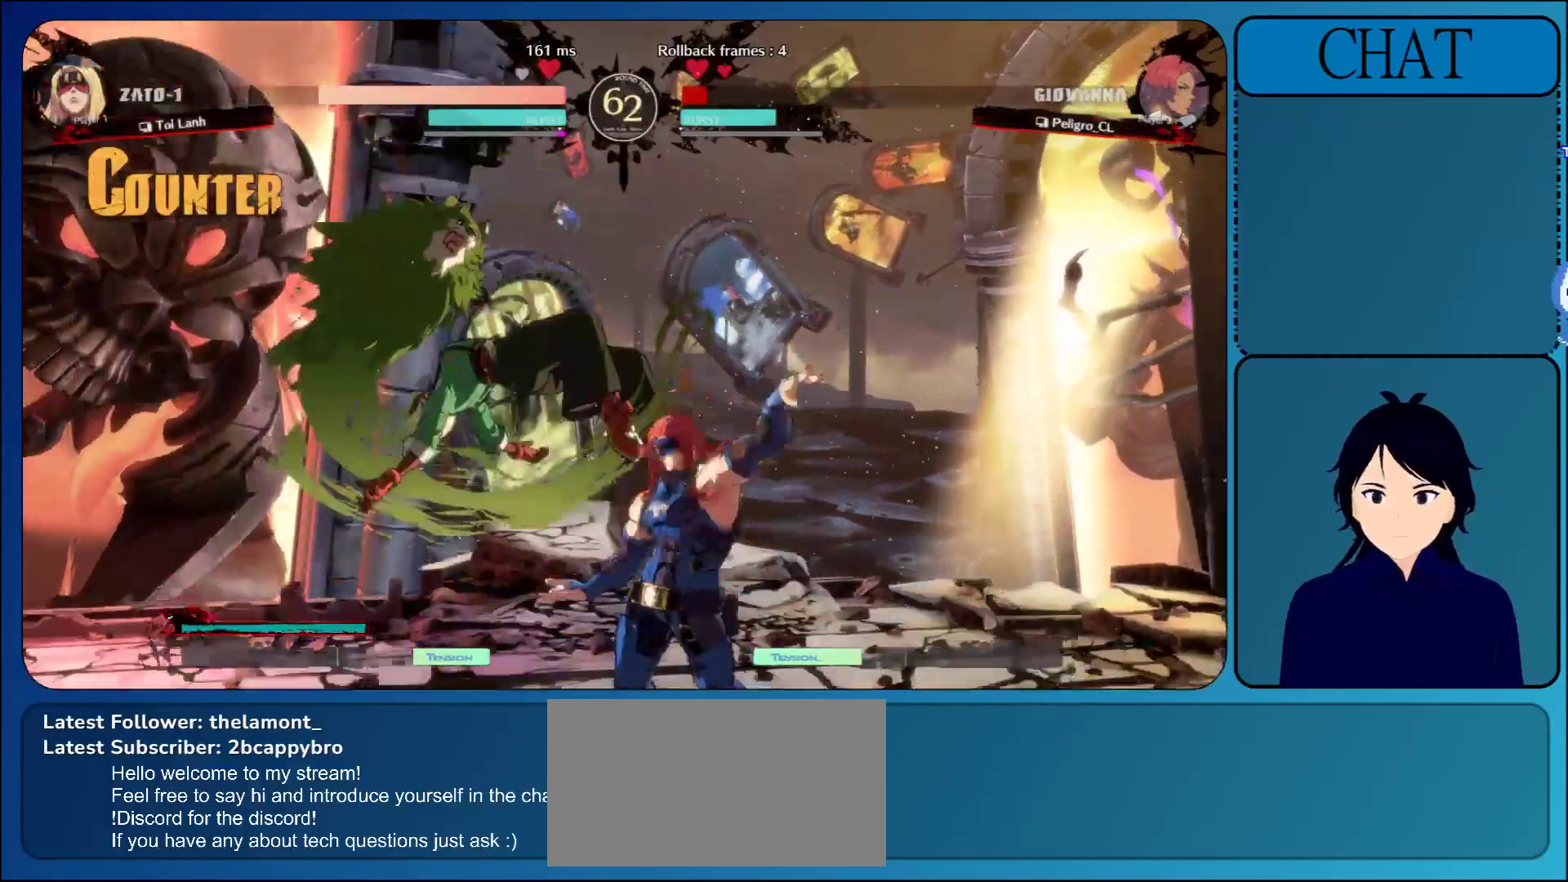
{"buttons": [], "left_stick": "left", "events": [[17, "TRIANGLE", "up"], [83, "TRIANGLE", "down"], [217, "TRIANGLE", "up"]]}
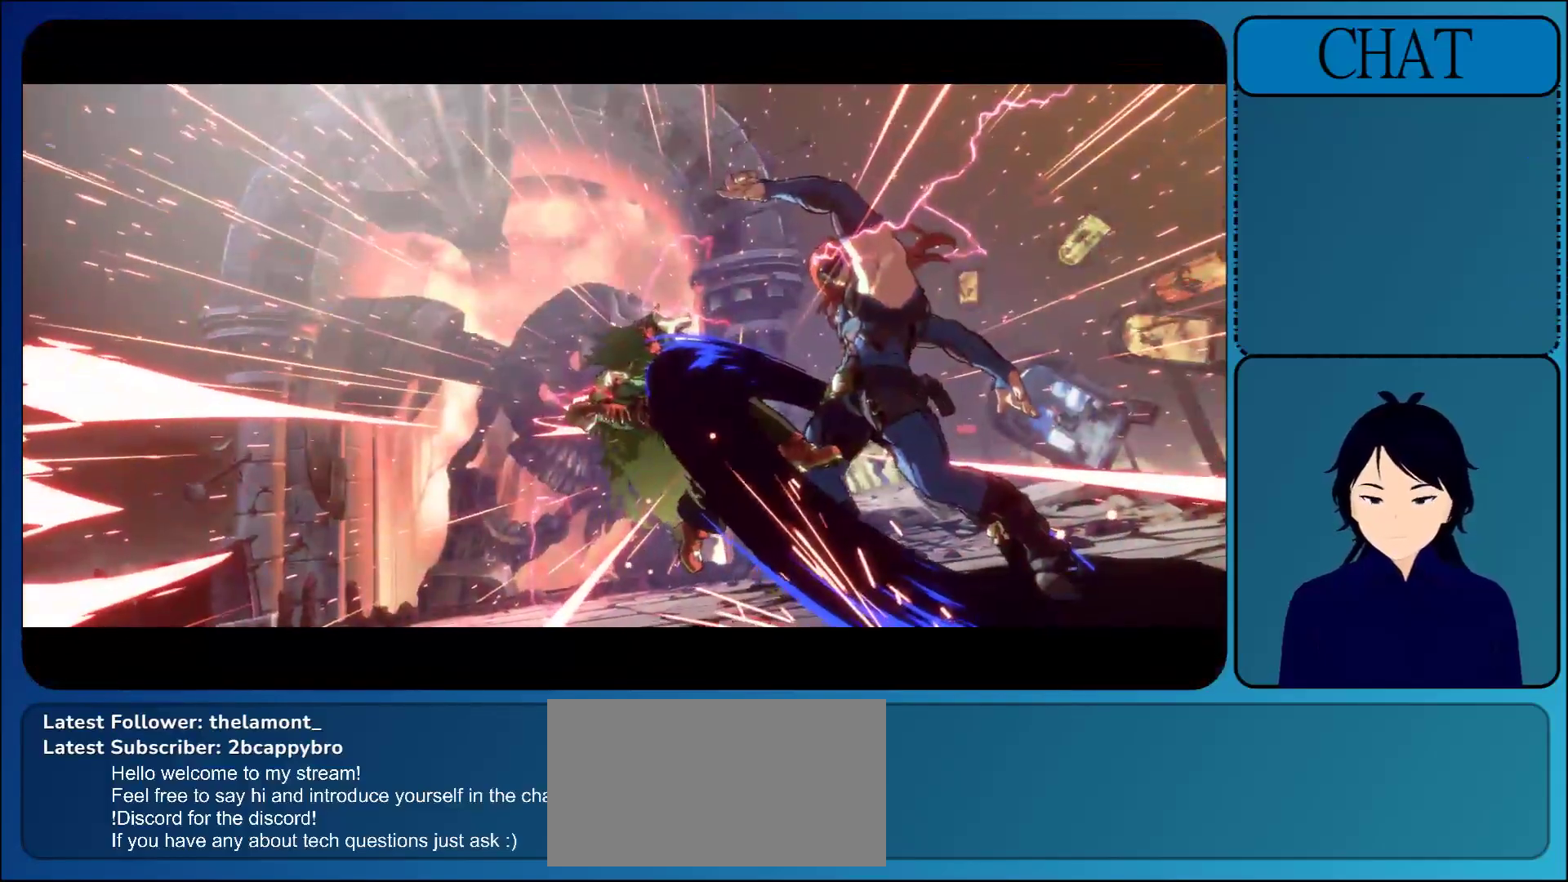
{"buttons": [], "left_stick": "center", "events": [[317, "left_stick", "center"]]}
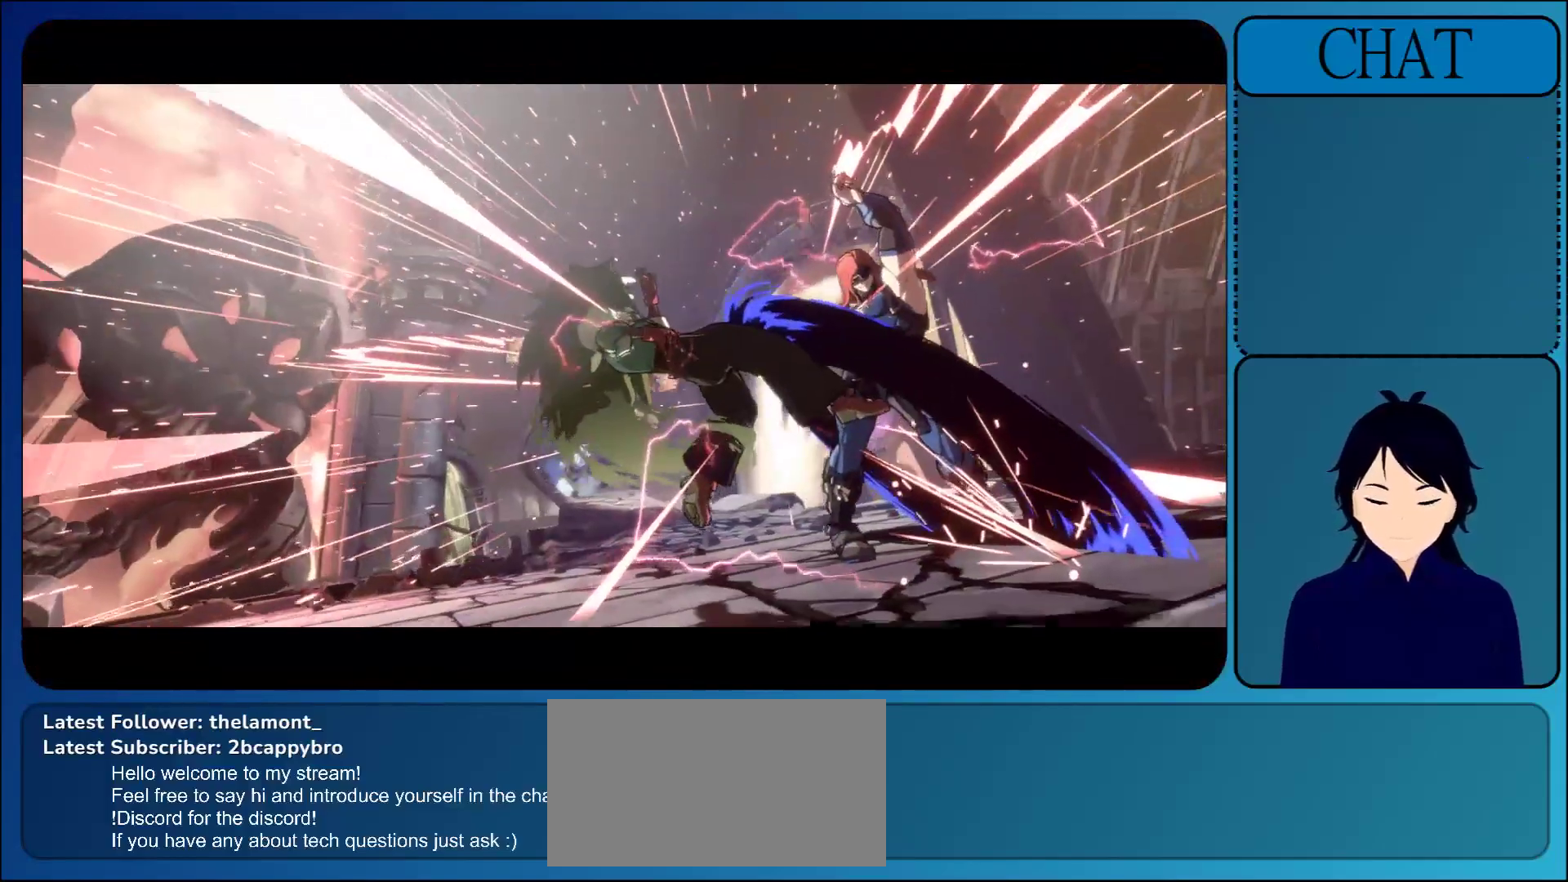
{"buttons": [], "left_stick": "center", "events": []}
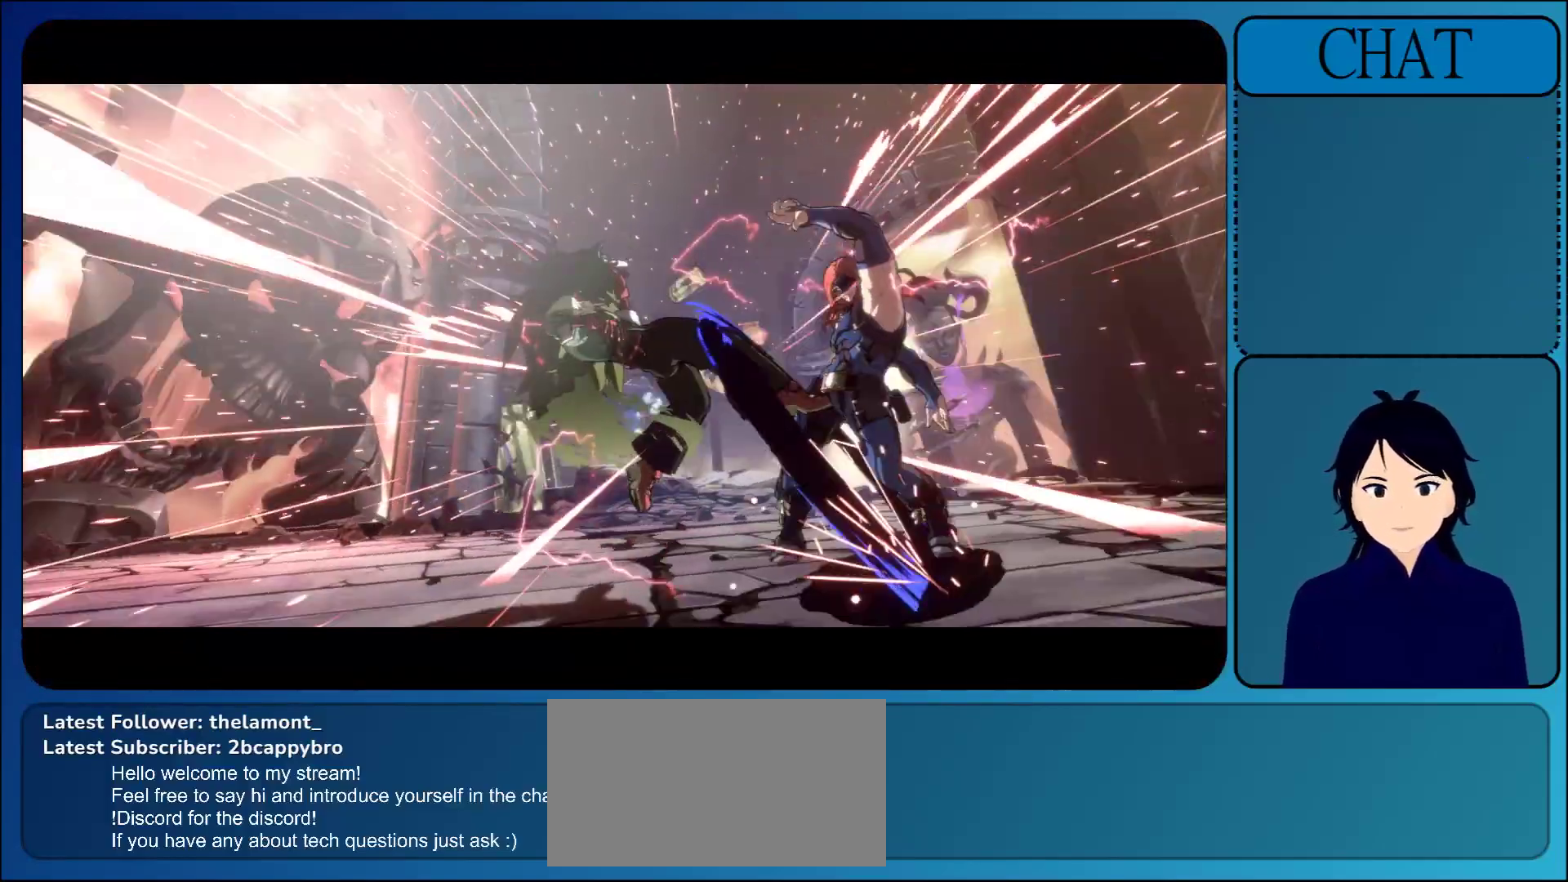
{"buttons": [], "left_stick": "center", "events": []}
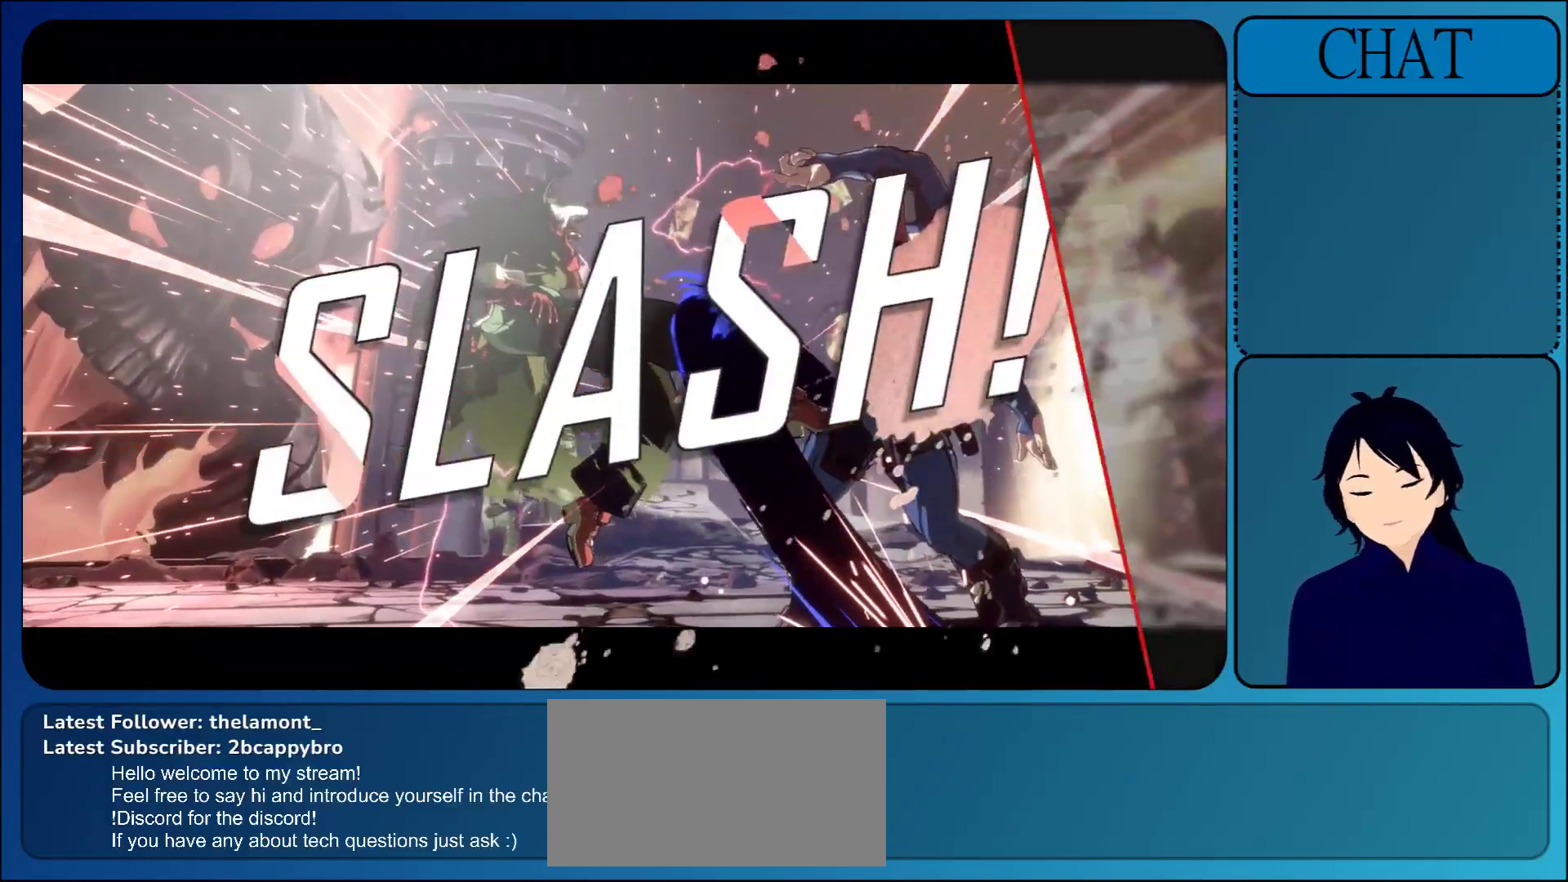
{"buttons": [], "left_stick": "center", "events": []}
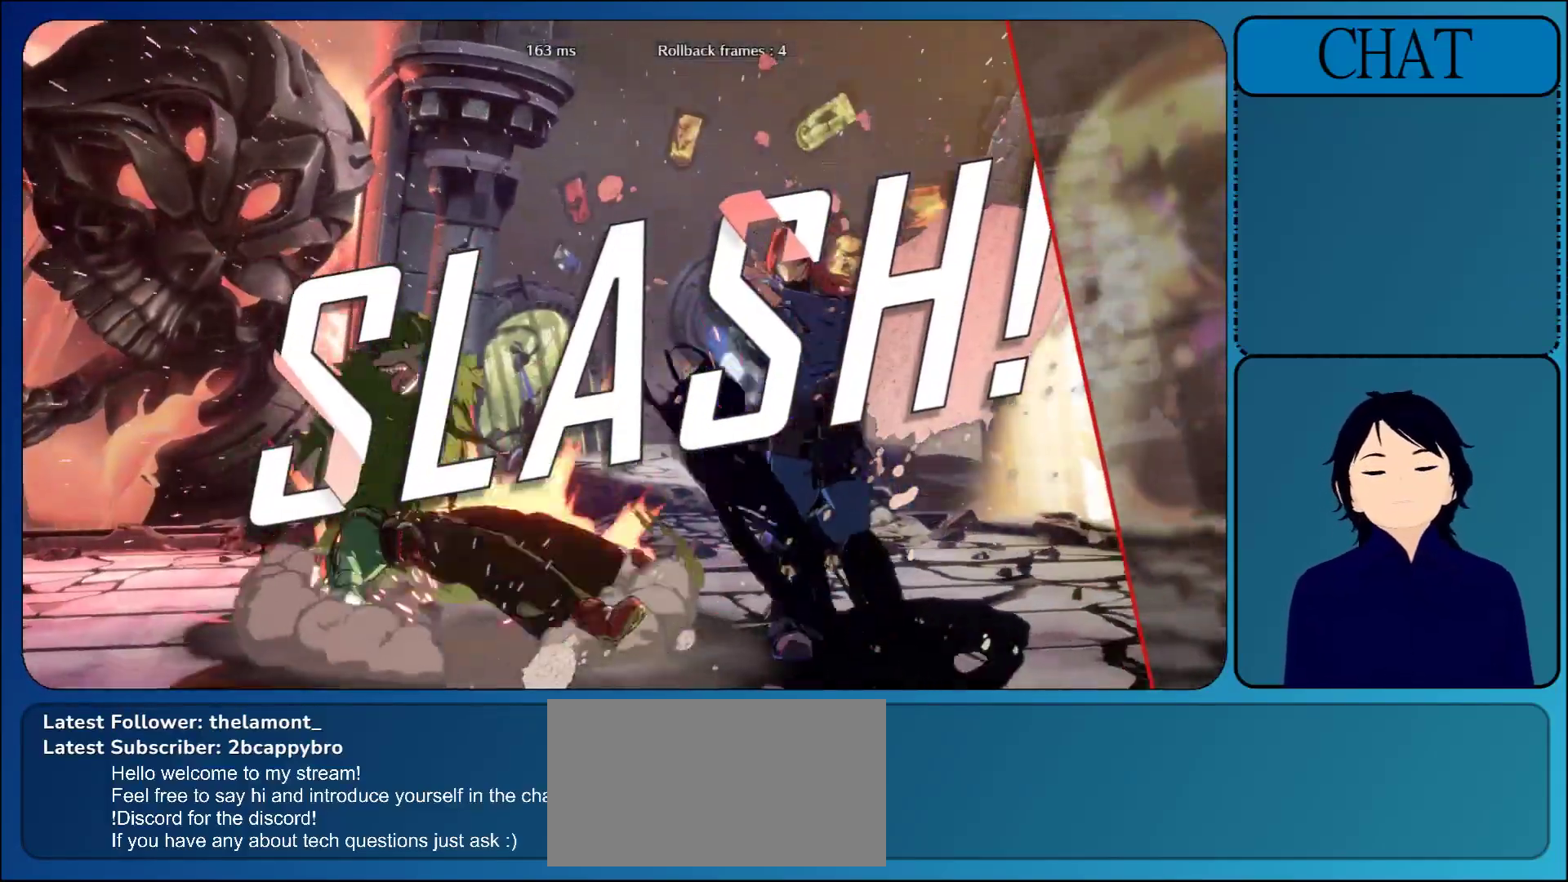
{"buttons": [], "left_stick": "center", "events": [[50, "CROSS", "down"], [233, "CROSS", "up"]]}
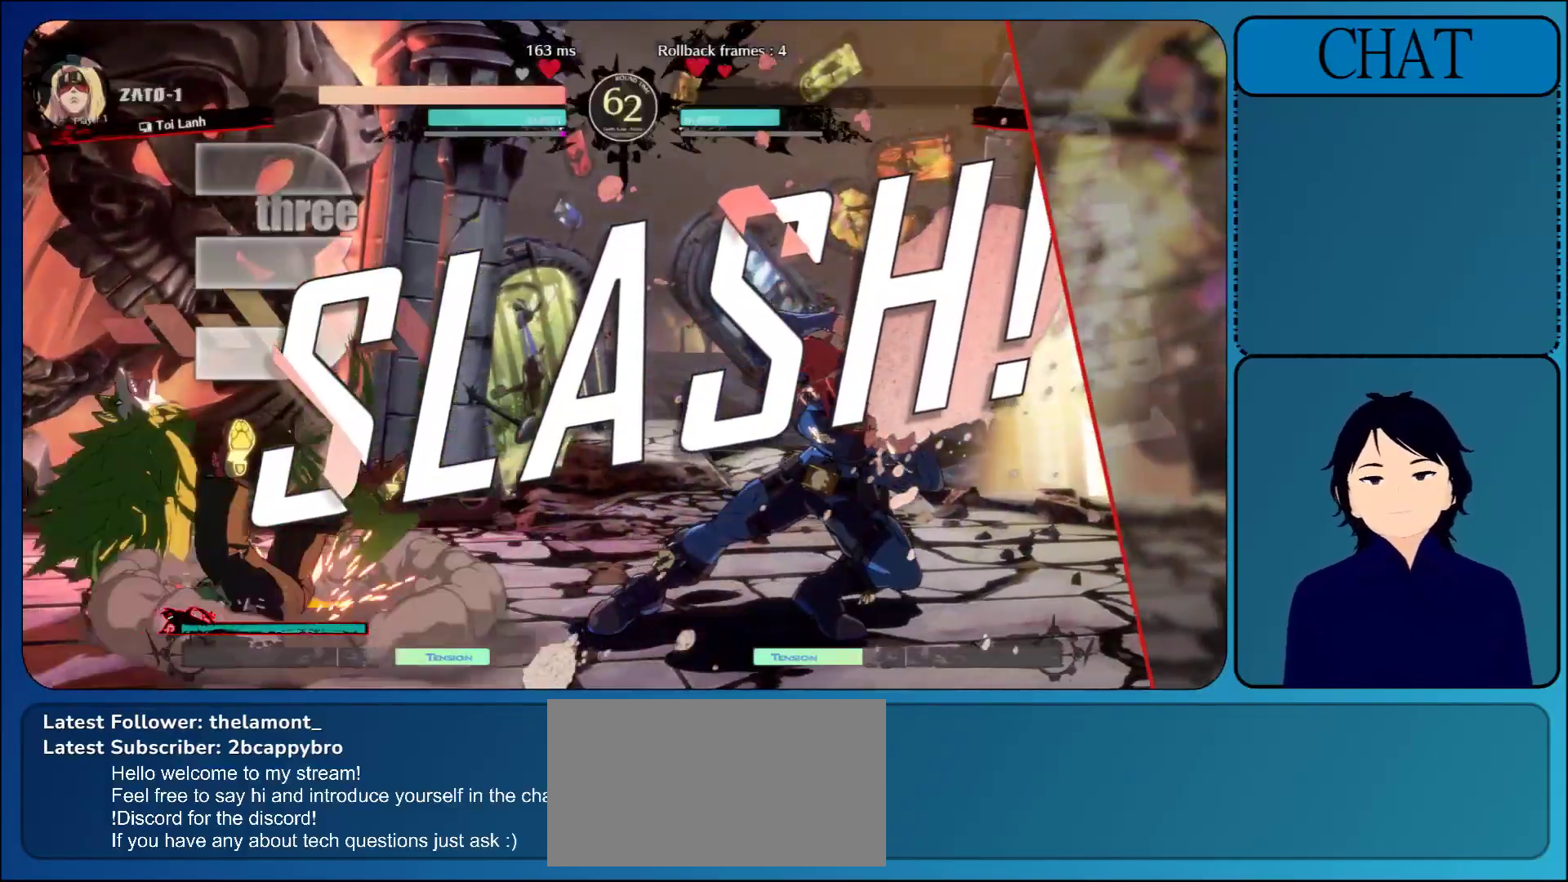
{"buttons": [], "left_stick": "center", "events": []}
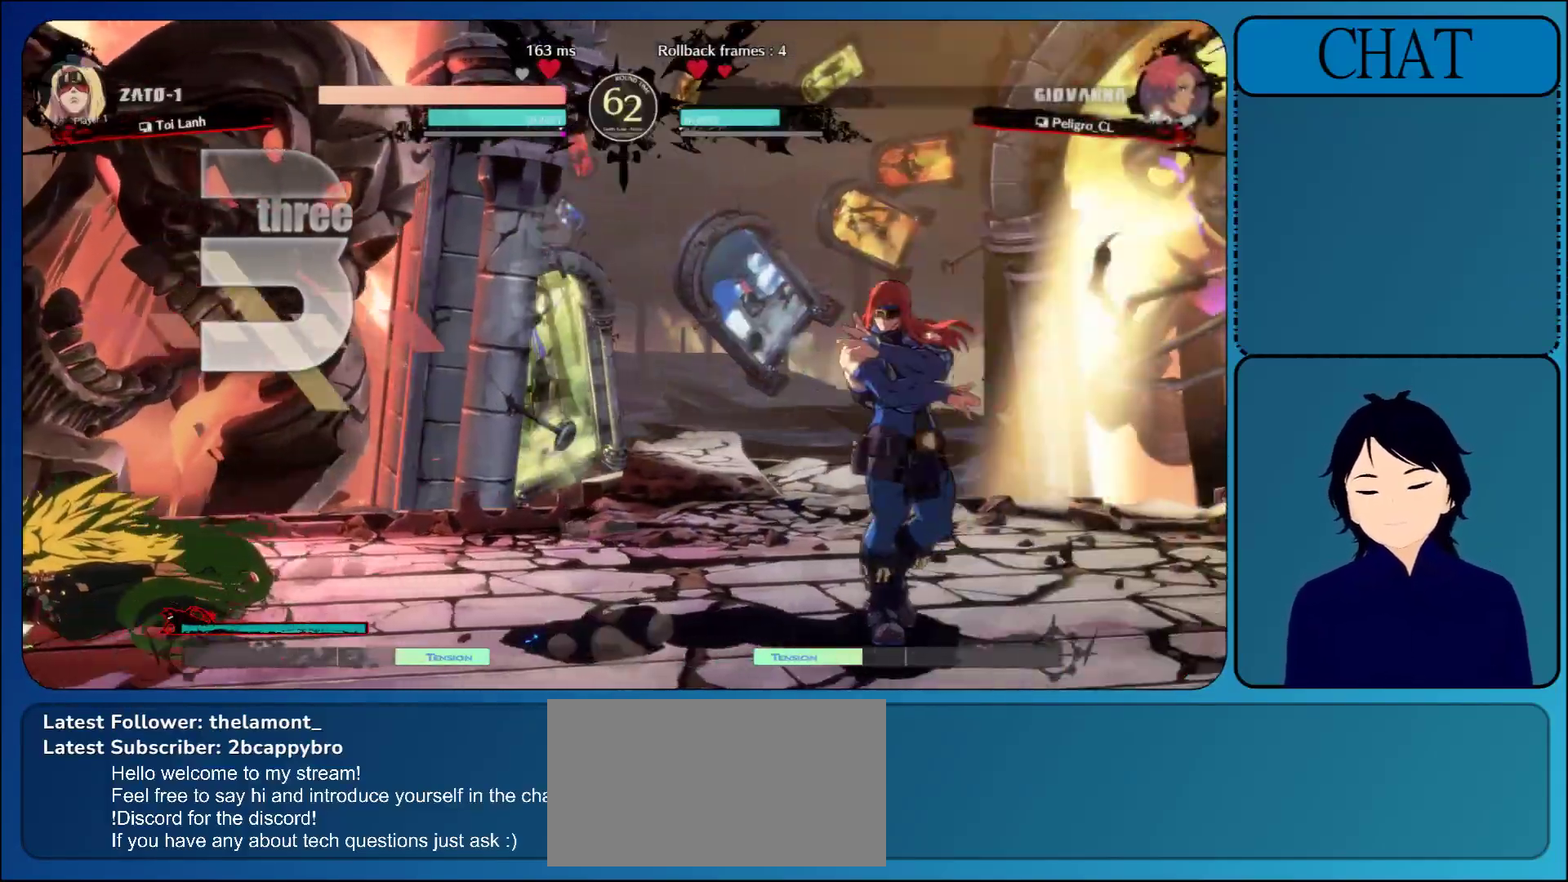
{"buttons": ["CROSS"], "left_stick": "center", "events": [[133, "CROSS", "down"], [283, "CROSS", "up"], [483, "CROSS", "down"]]}
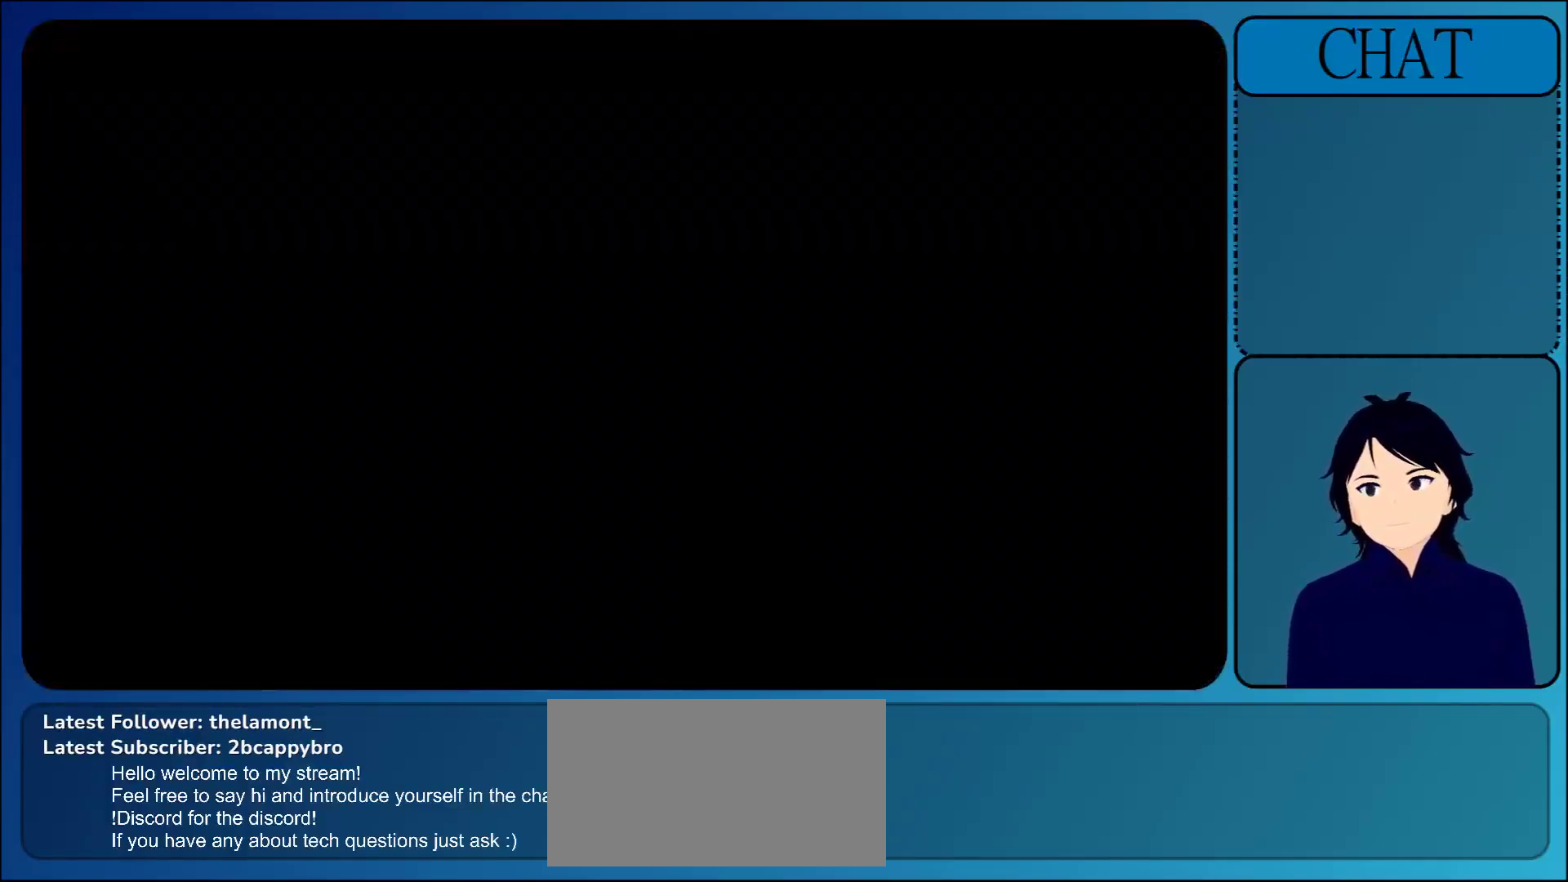
{"buttons": [], "left_stick": "center", "events": [[133, "CROSS", "up"]]}
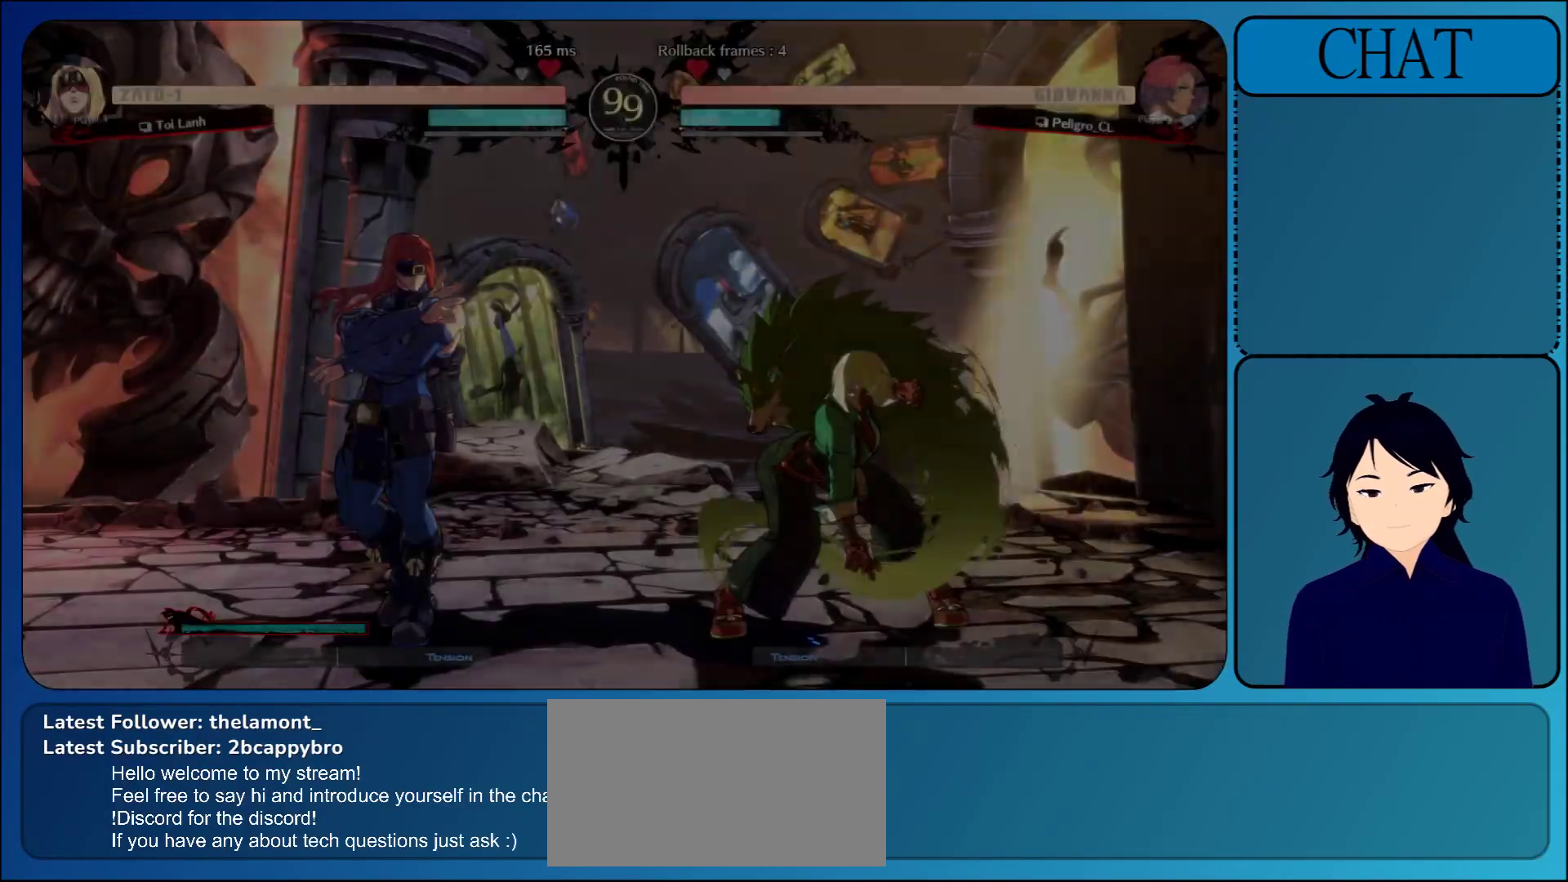
{"buttons": [], "left_stick": "center", "events": []}
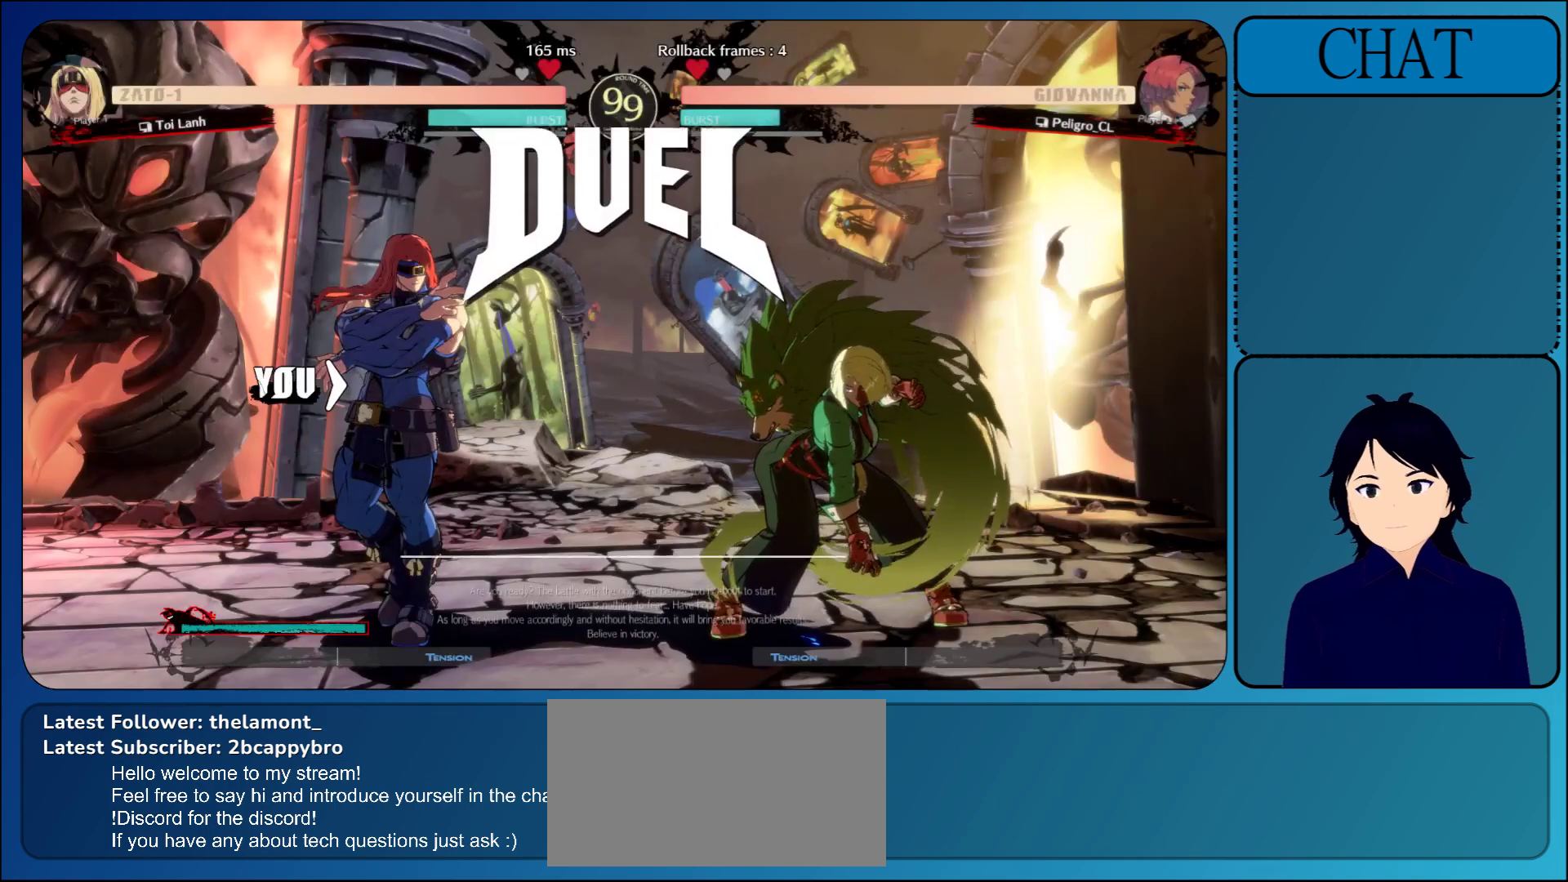
{"buttons": [], "left_stick": "center", "events": []}
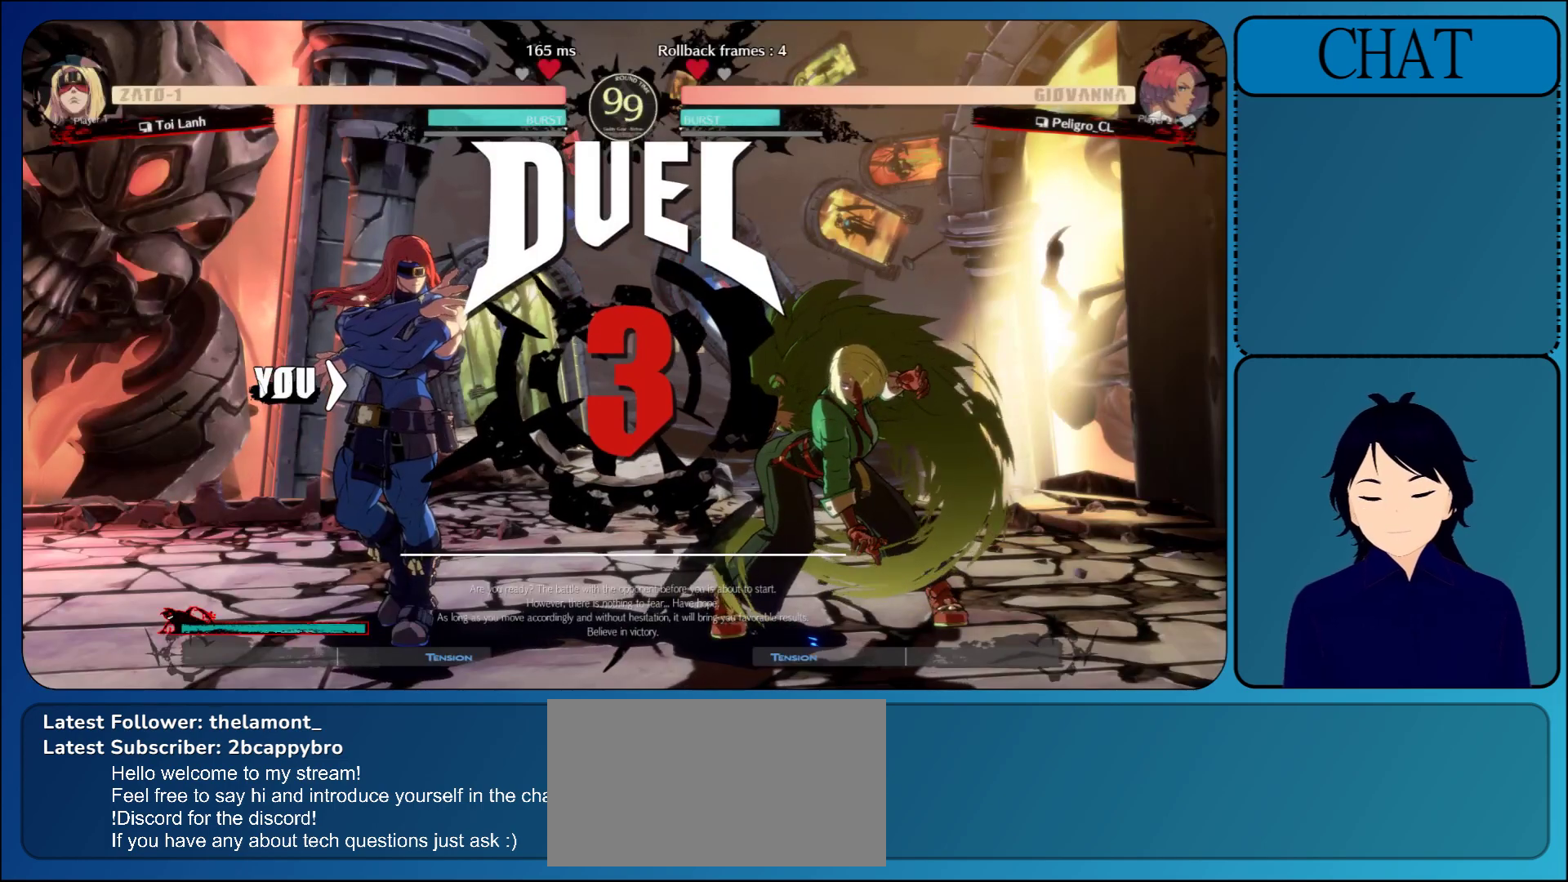
{"buttons": [], "left_stick": "center", "events": []}
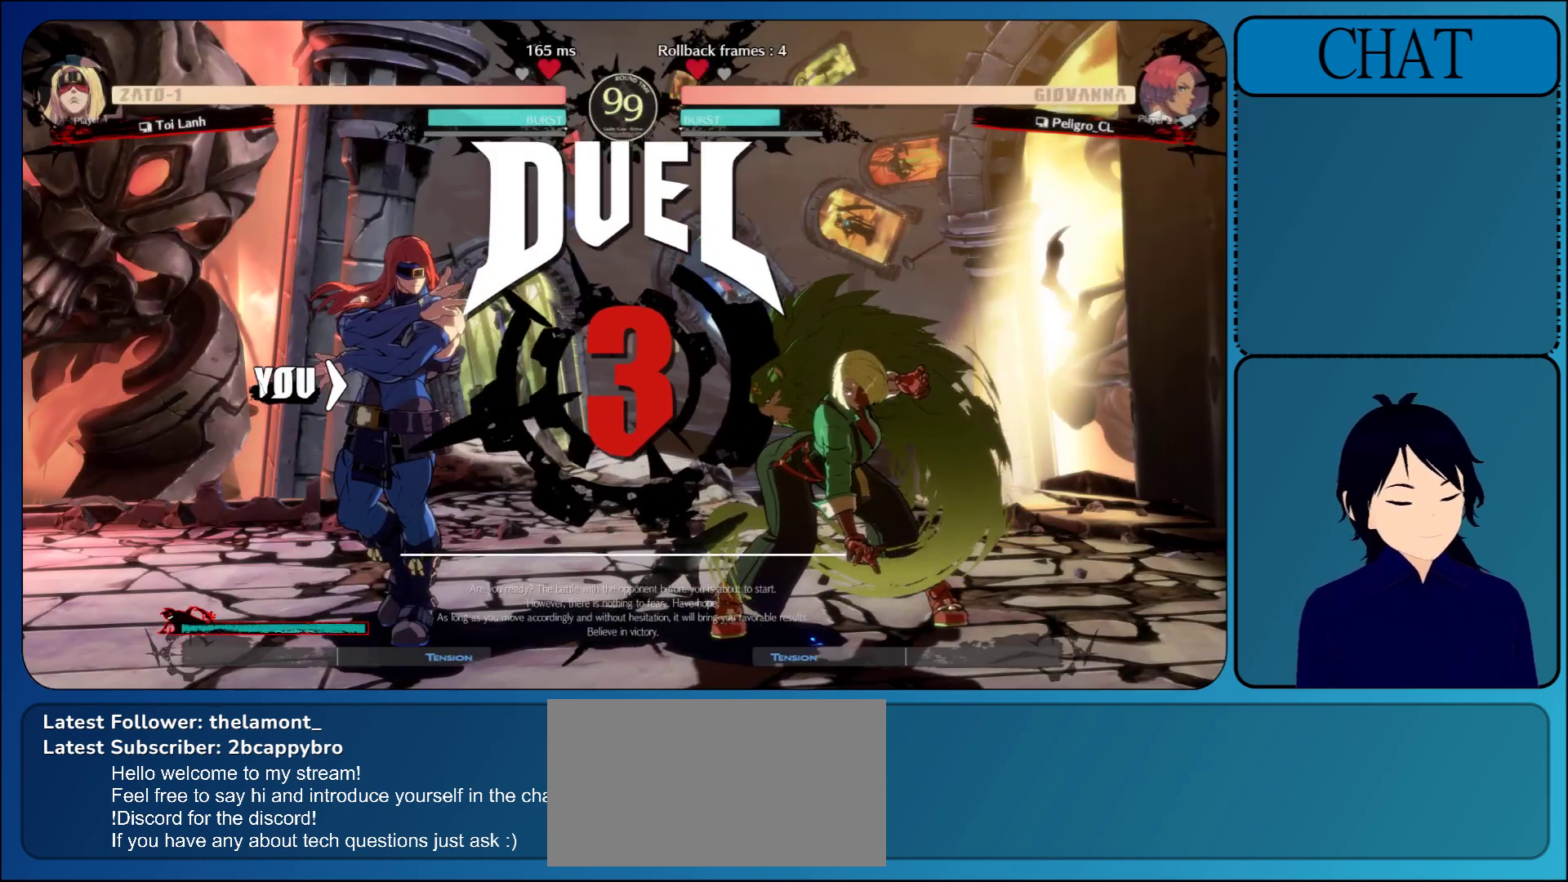
{"buttons": [], "left_stick": "center", "events": []}
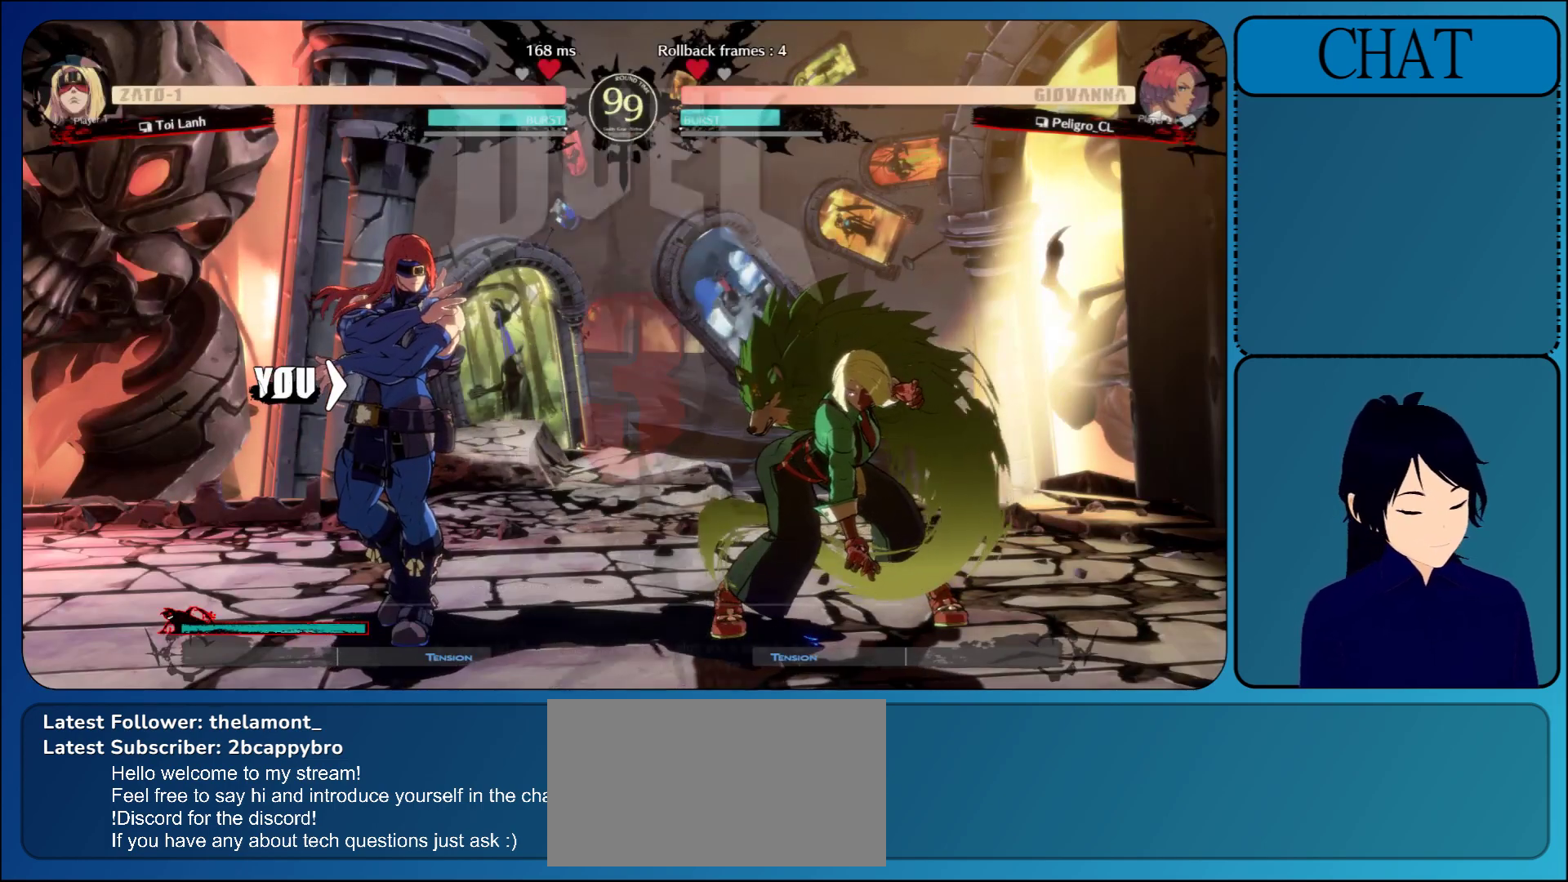
{"buttons": [], "left_stick": "left", "events": [[333, "left_stick", "left"]]}